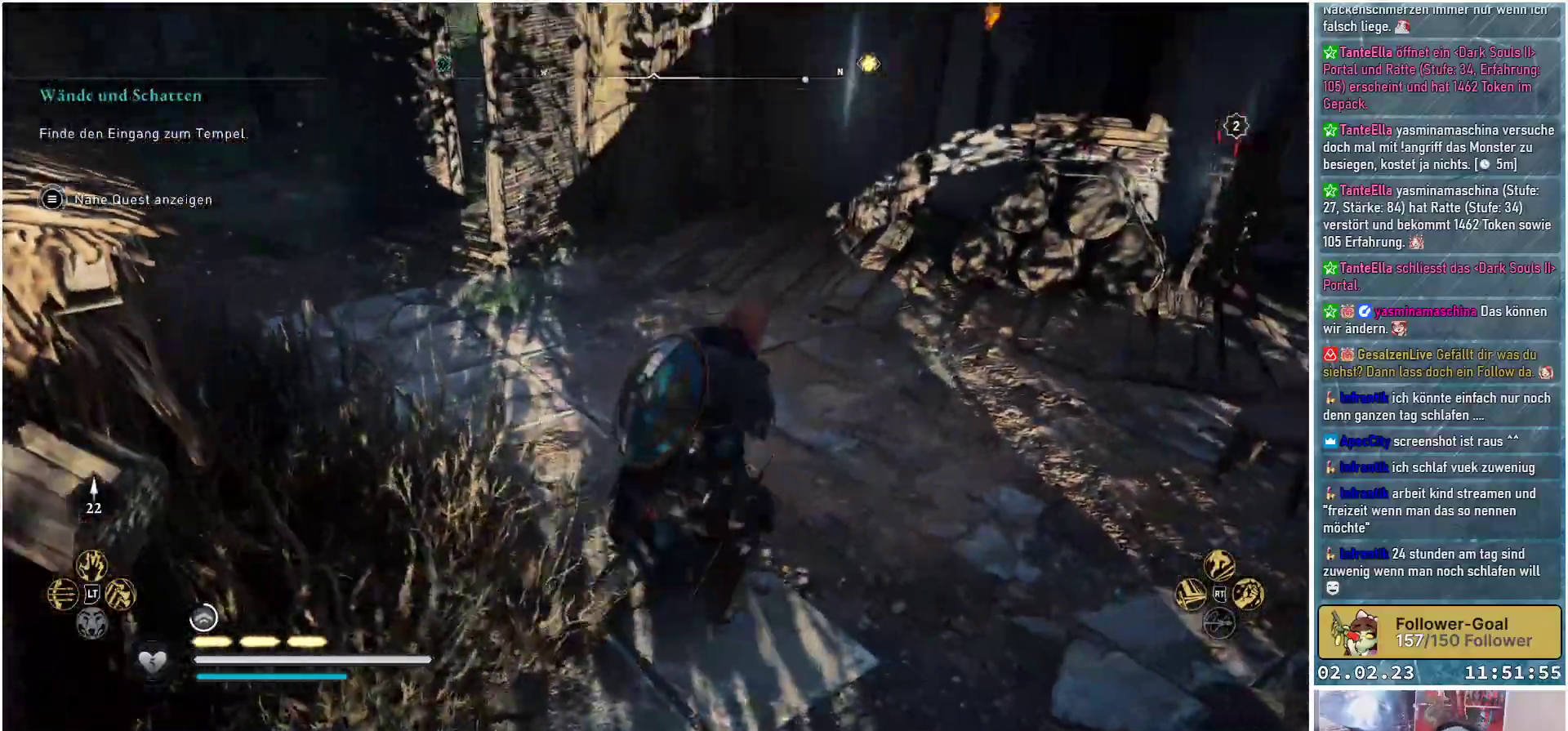
Gameplay with a controller (Xbox layout); each line is a JSON object with the inputs held at the frame after it. "events" lists button and stick changes between this image and that frame as [ms after this image, input, new state], when the widget could be followed in between.
{"buttons": [], "left_stick": "up", "right_stick": "right", "events": [[33, "left_stick", "up"], [117, "right_stick", "center"], [233, "right_stick", "right"]]}
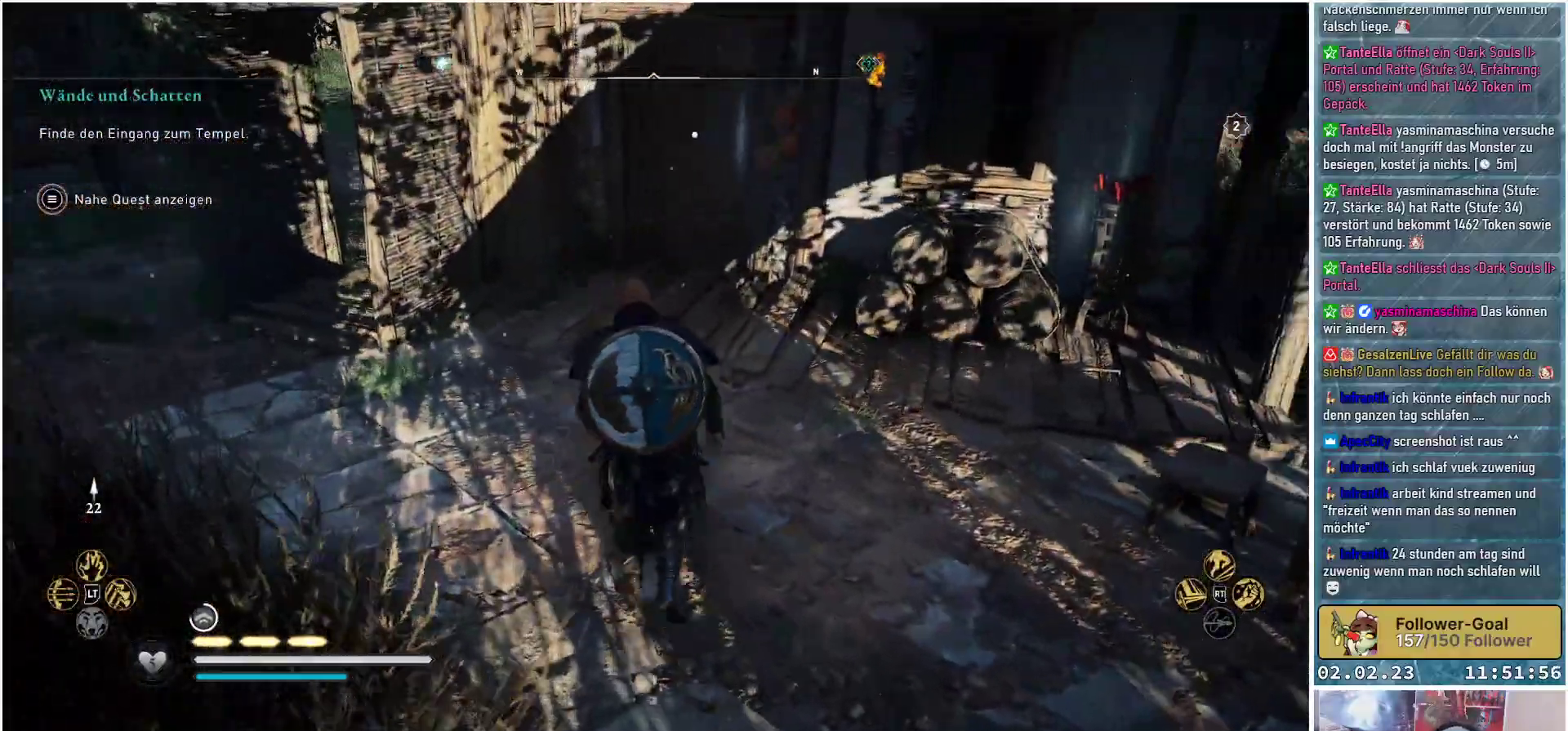
{"buttons": [], "left_stick": "up-left", "right_stick": "center", "events": [[351, "left_stick", "up-left"], [351, "right_stick", "center"]]}
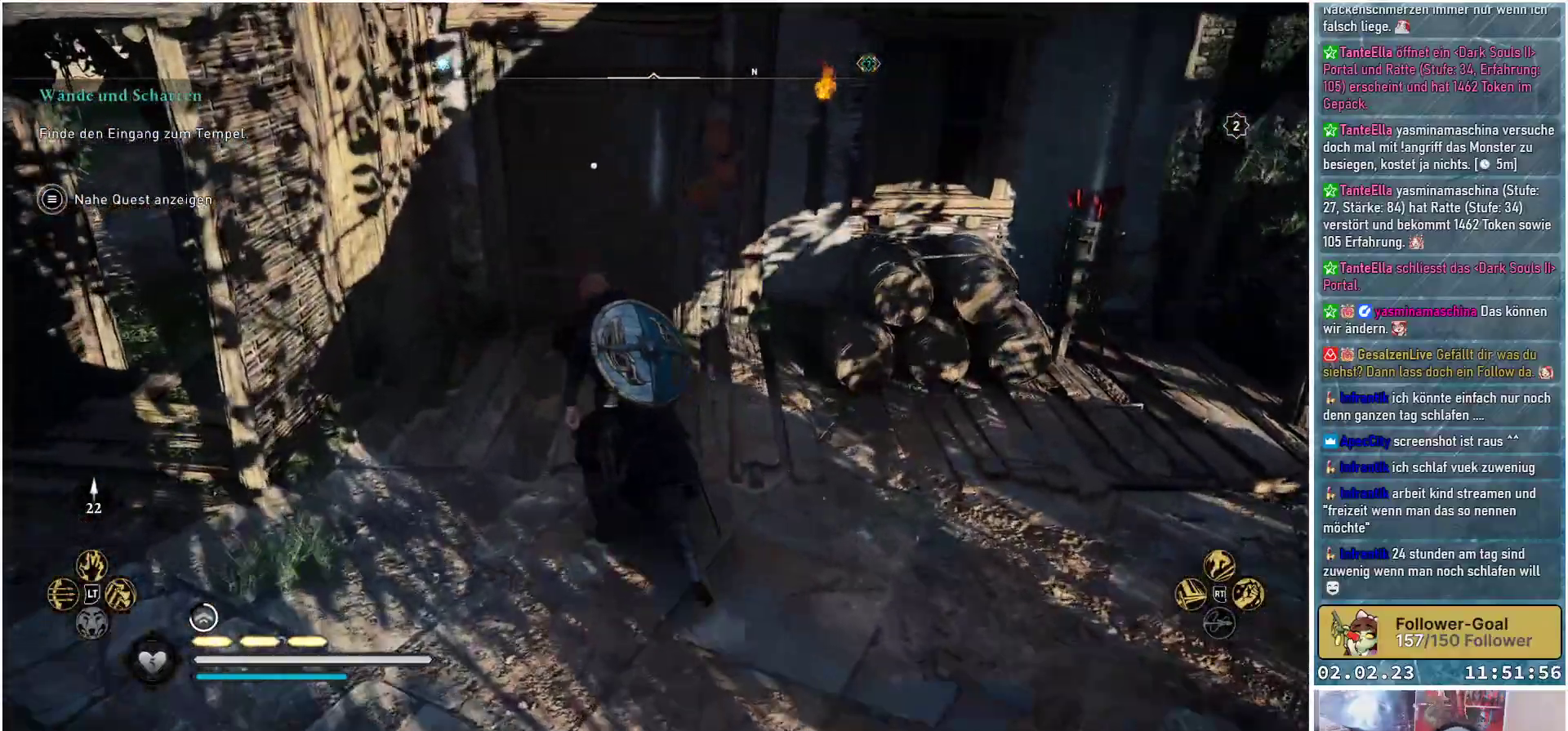
{"buttons": [], "left_stick": "center", "right_stick": "center", "events": [[66, "left_stick", "up"], [500, "left_stick", "center"]]}
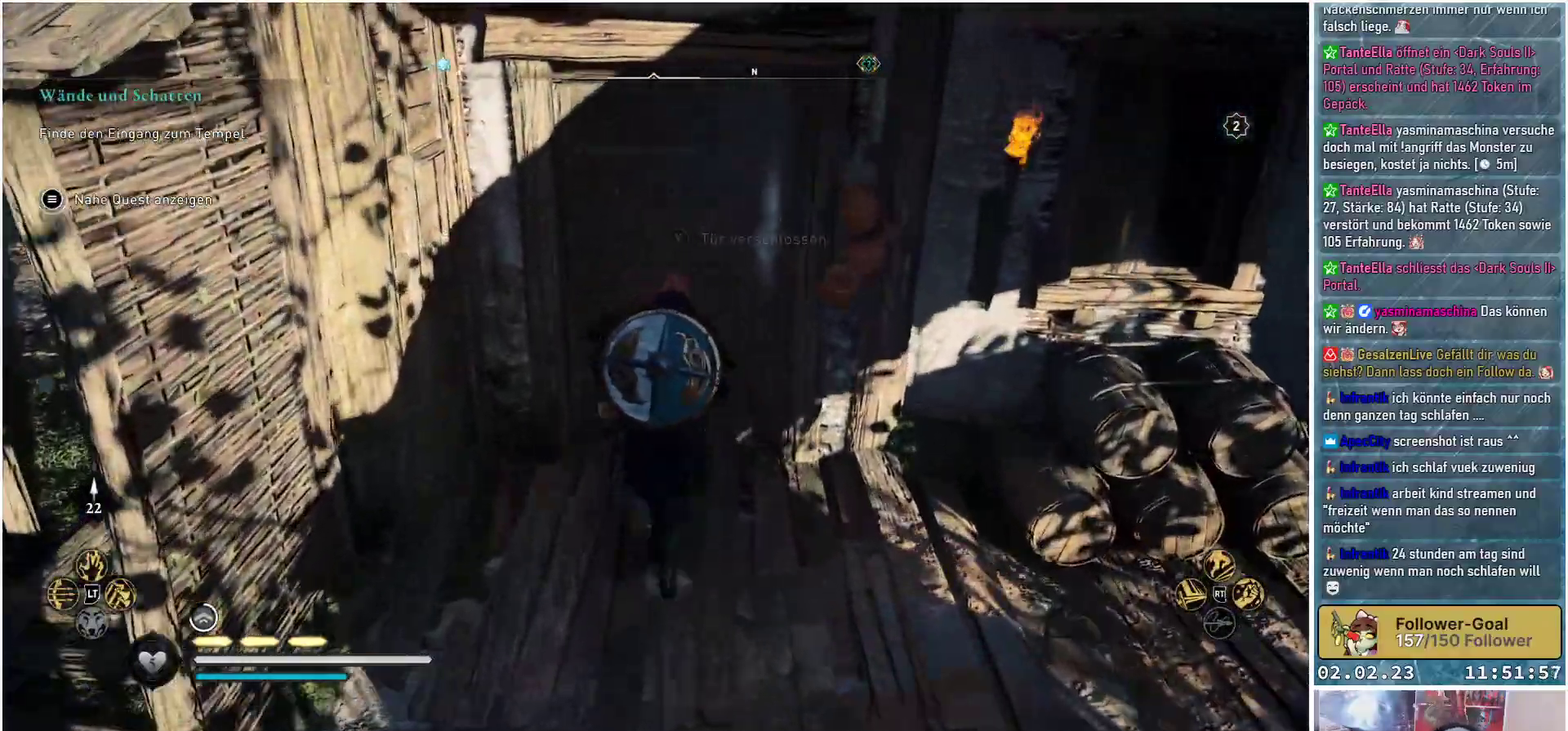
{"buttons": ["Y"], "left_stick": "center", "right_stick": "center", "events": [[34, "Y", "down"]]}
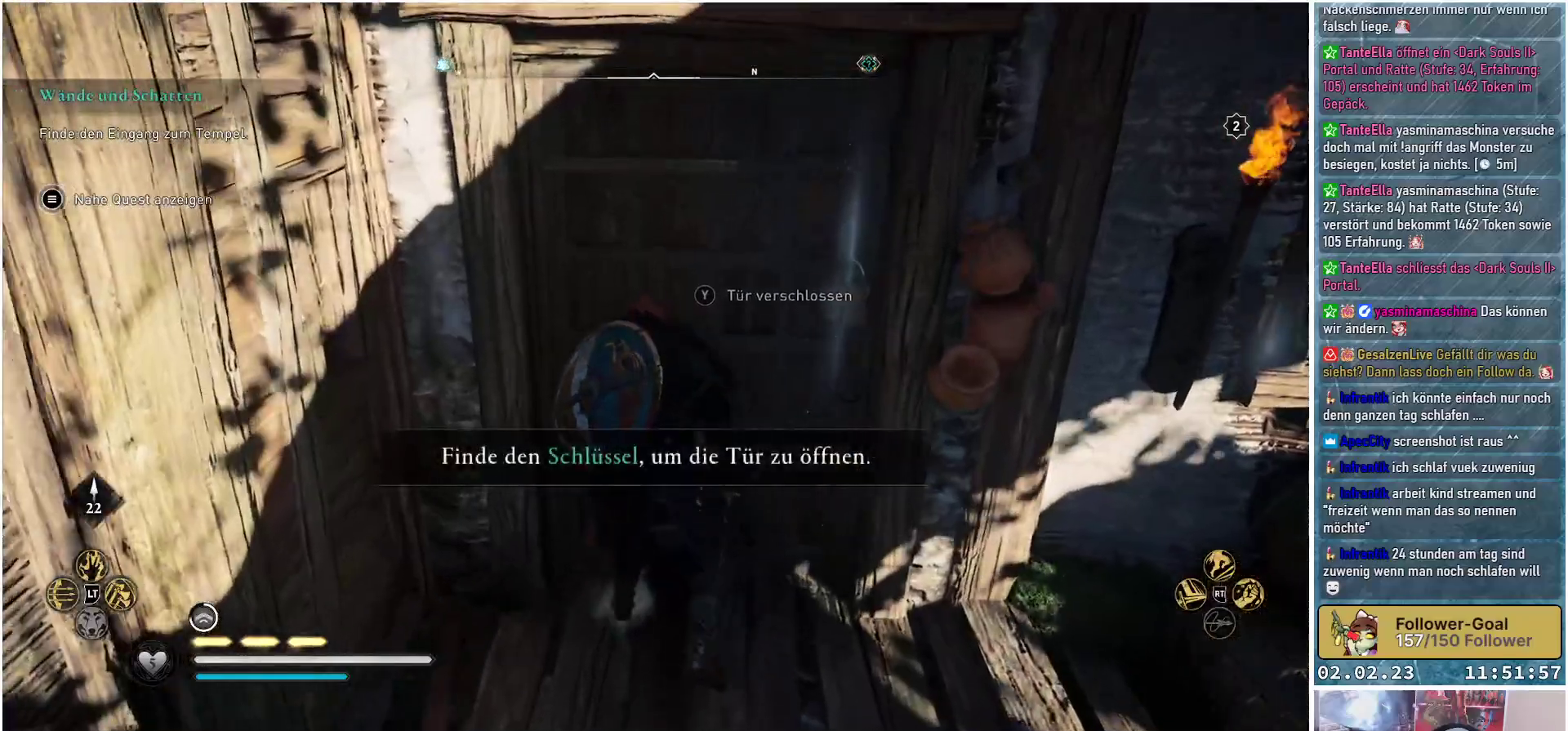
{"buttons": [], "left_stick": "down", "right_stick": "right", "events": [[133, "Y", "up"], [183, "left_stick", "down"], [417, "right_stick", "right"]]}
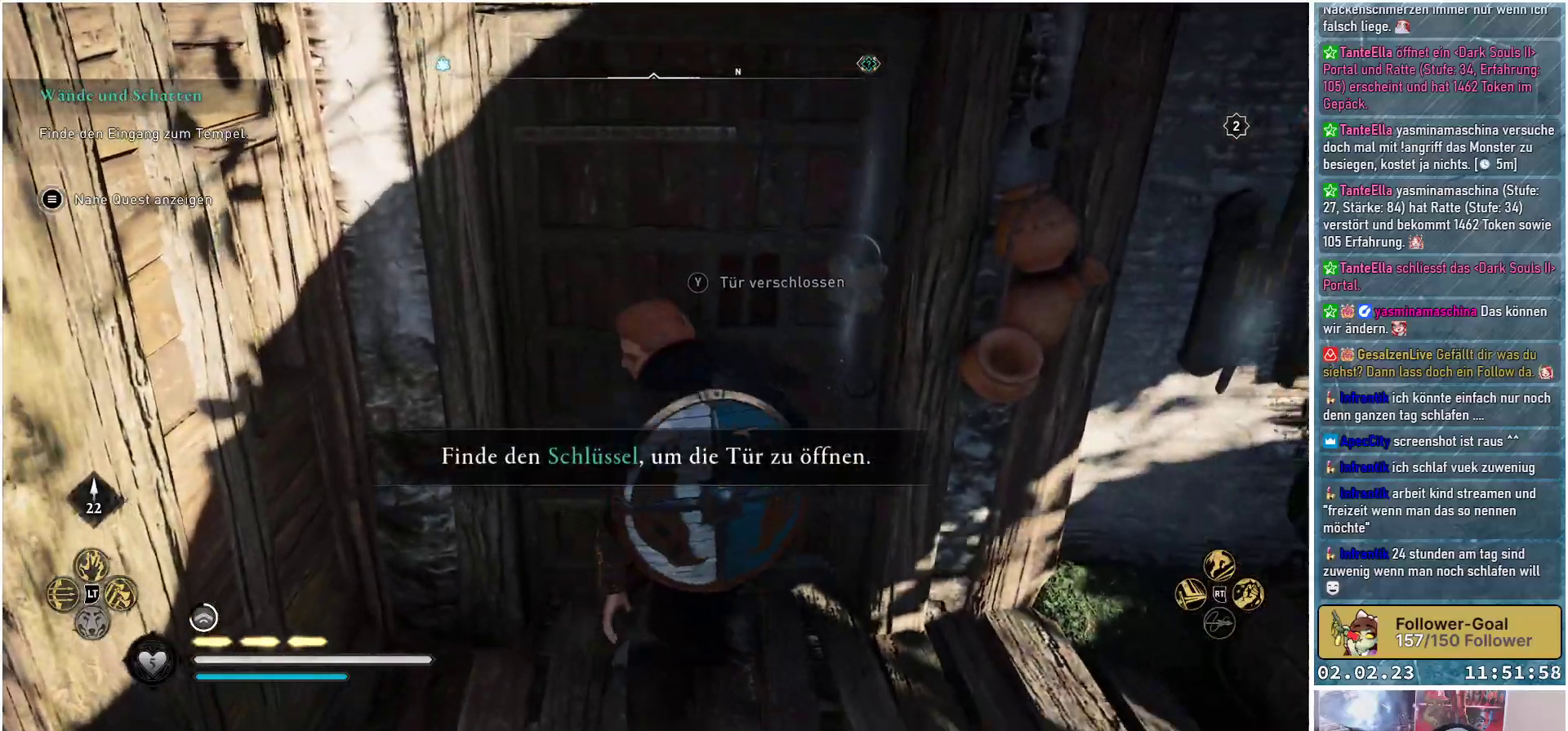
{"buttons": [], "left_stick": "right", "right_stick": "right", "events": [[34, "left_stick", "down-right"], [317, "left_stick", "right"]]}
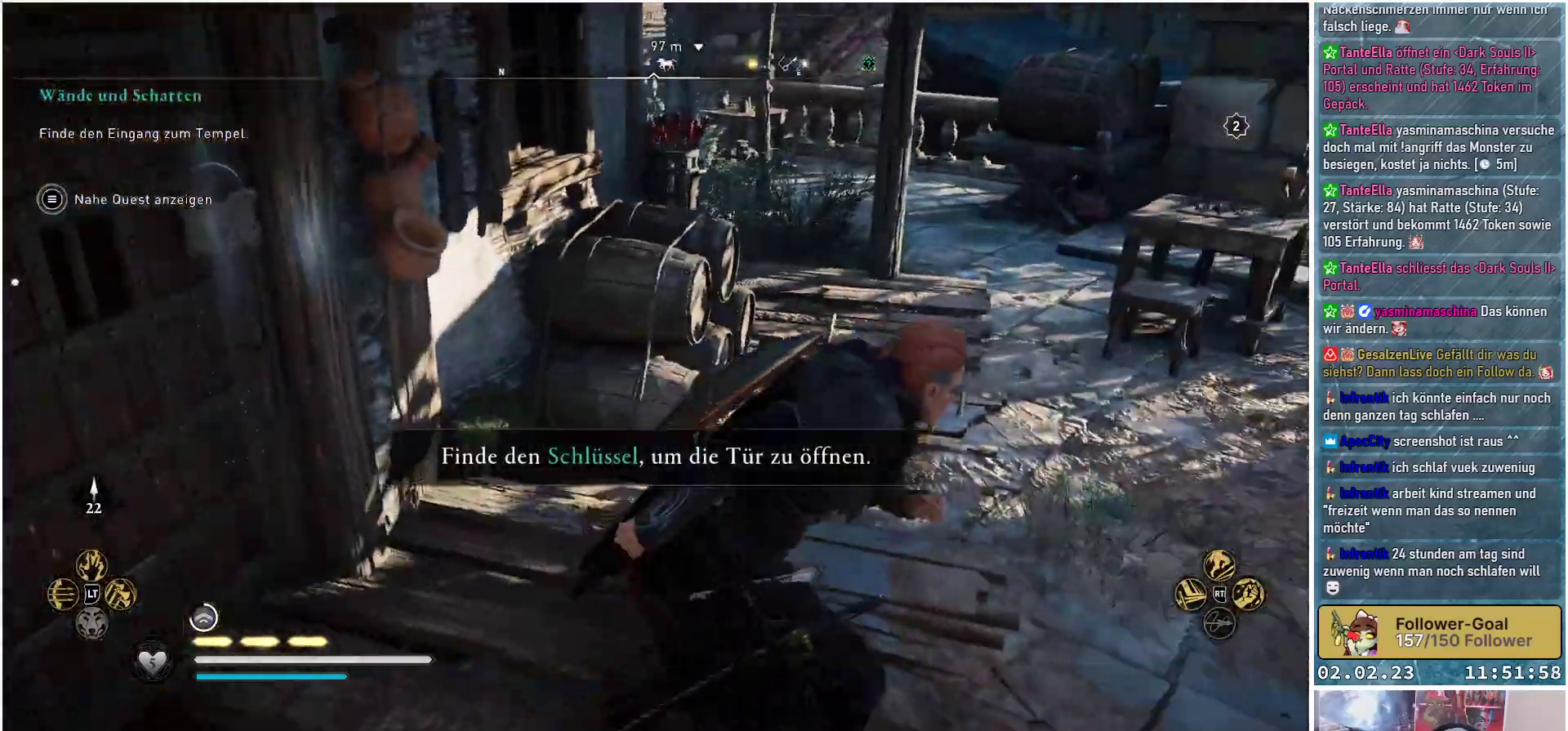
{"buttons": [], "left_stick": "up", "right_stick": "center", "events": [[183, "left_stick", "up-right"], [283, "left_stick", "up"], [433, "right_stick", "center"]]}
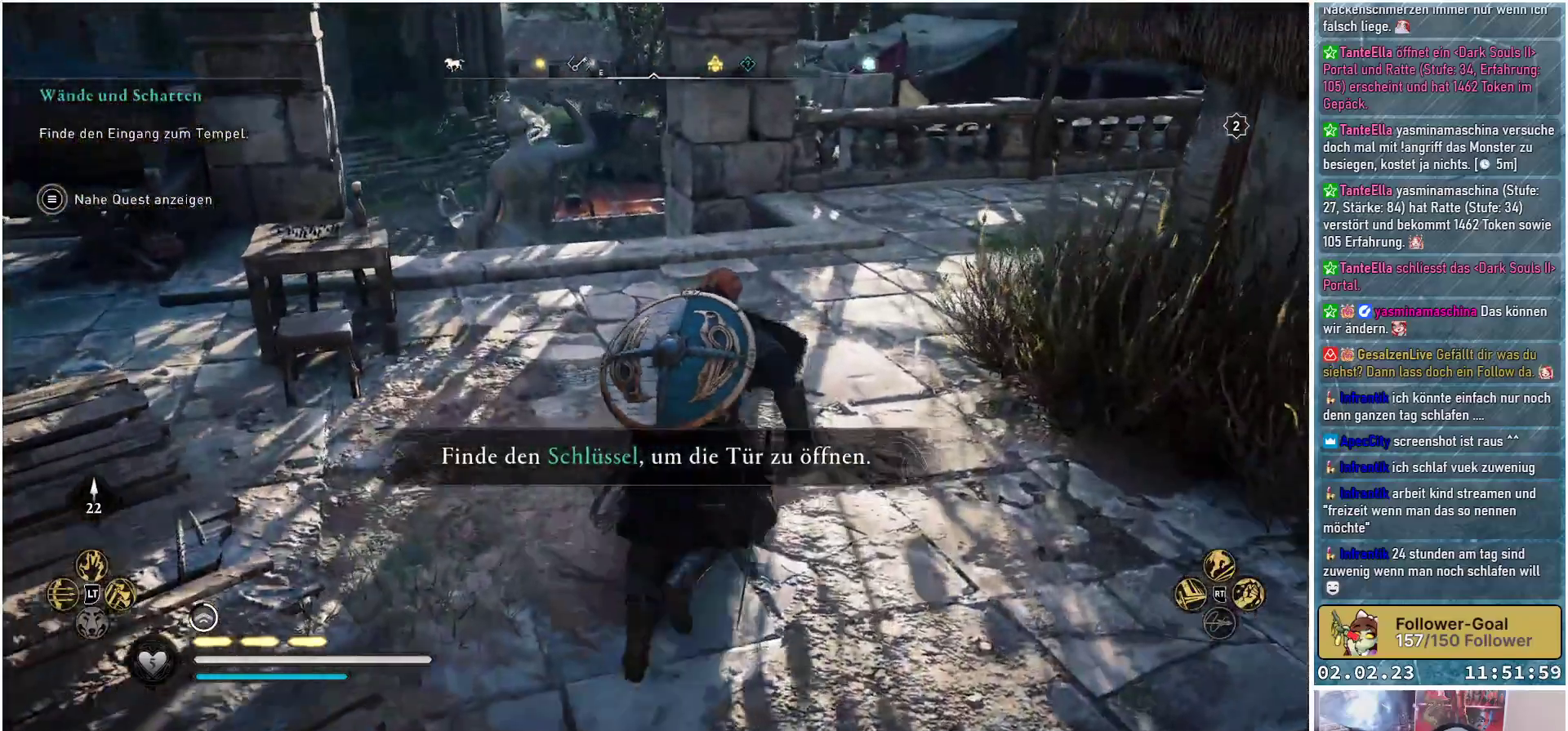
{"buttons": [], "left_stick": "center", "right_stick": "center", "events": [[67, "right_stick", "up-right"], [150, "left_stick", "center"], [250, "right_stick", "center"]]}
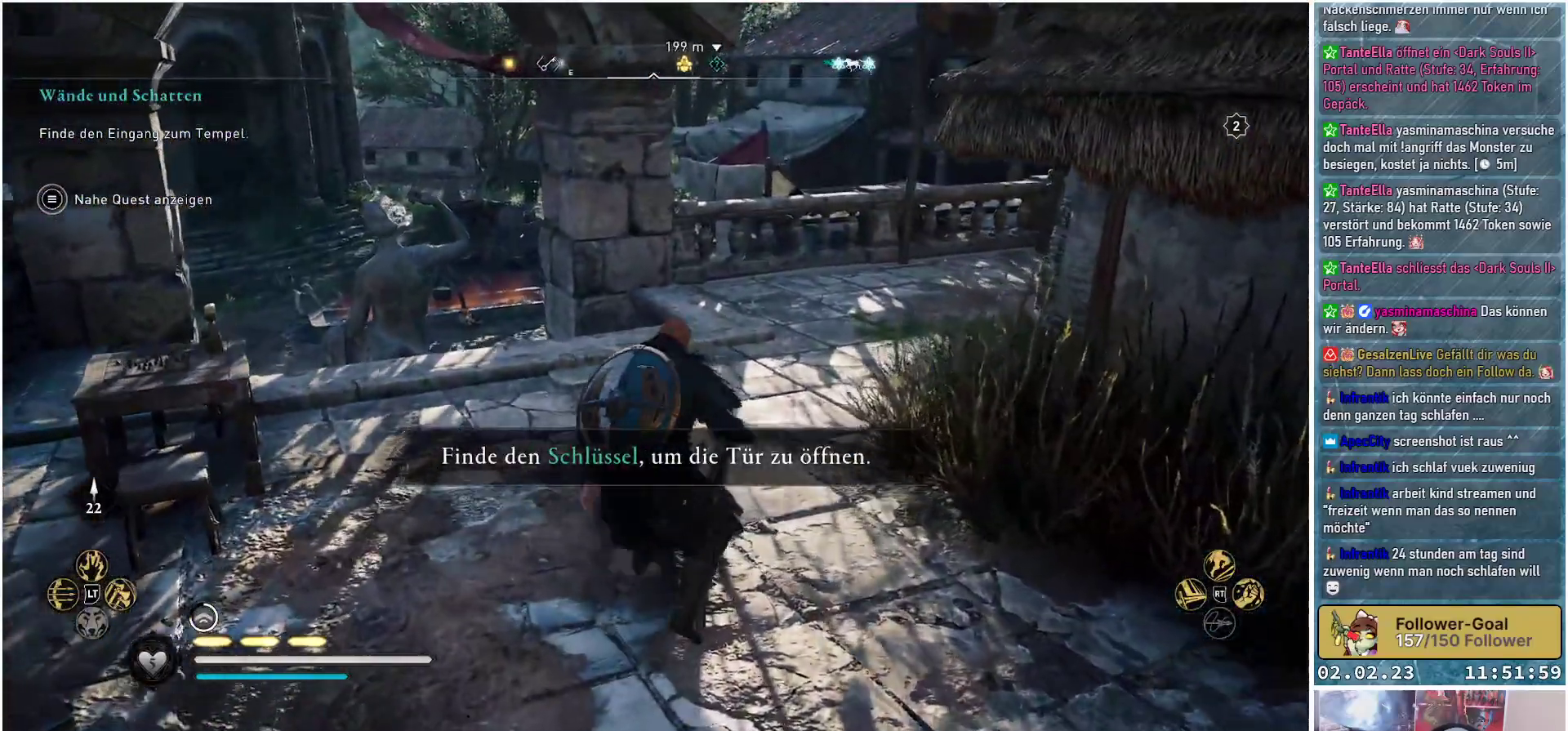
{"buttons": [], "left_stick": "center", "right_stick": "center", "events": []}
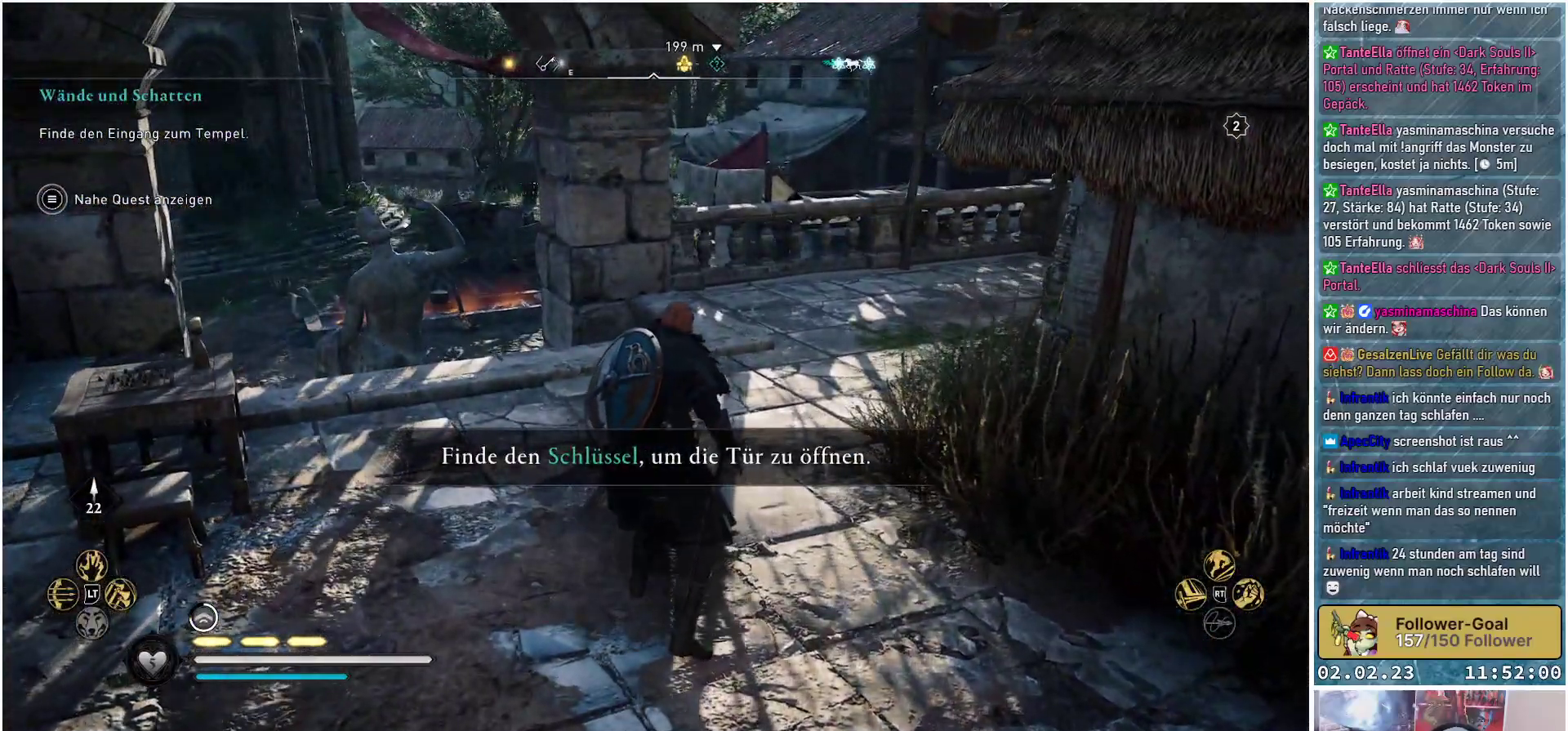
{"buttons": [], "left_stick": "center", "right_stick": "left", "events": [[267, "right_stick", "left"]]}
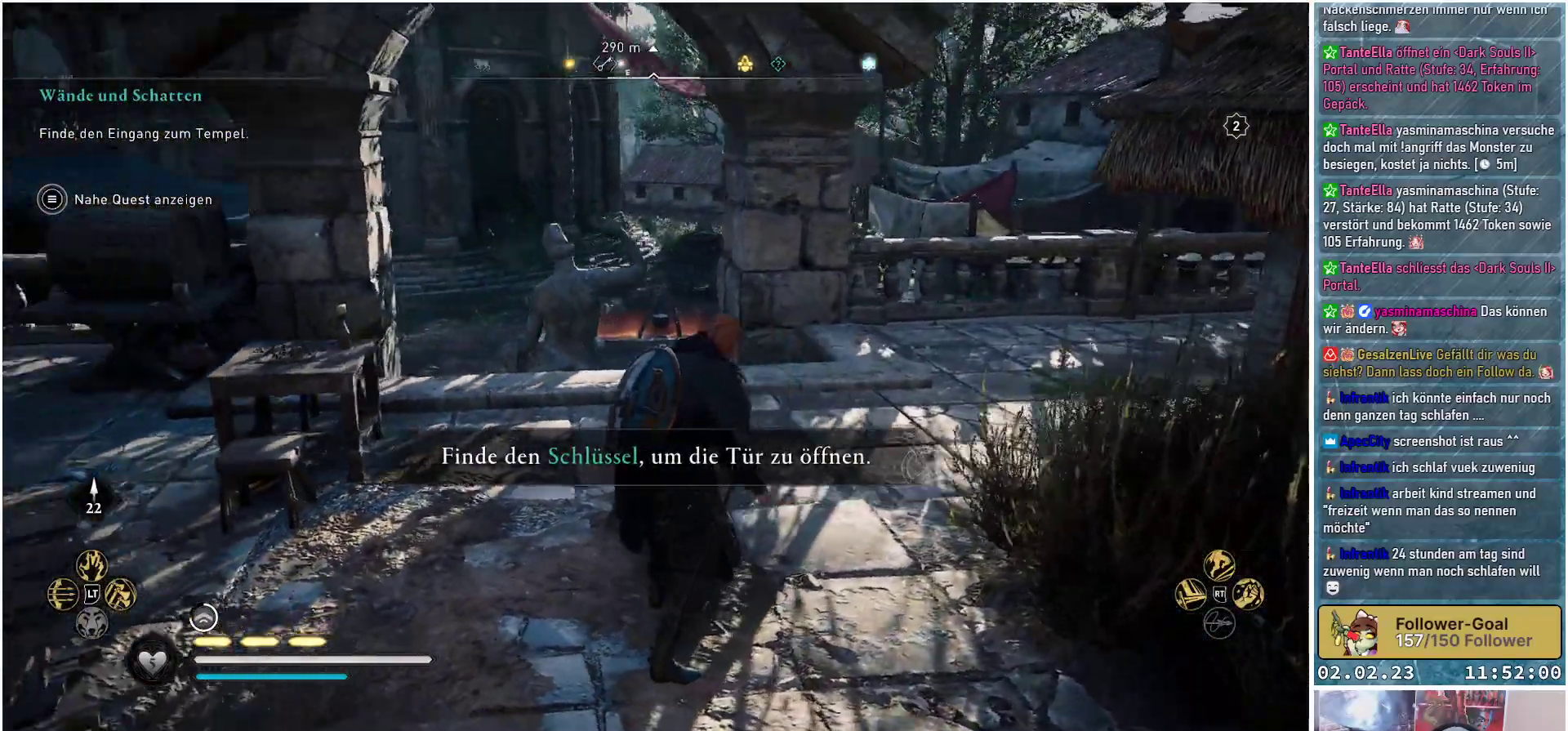
{"buttons": [], "left_stick": "center", "right_stick": "right", "events": [[150, "right_stick", "center"], [367, "right_stick", "right"]]}
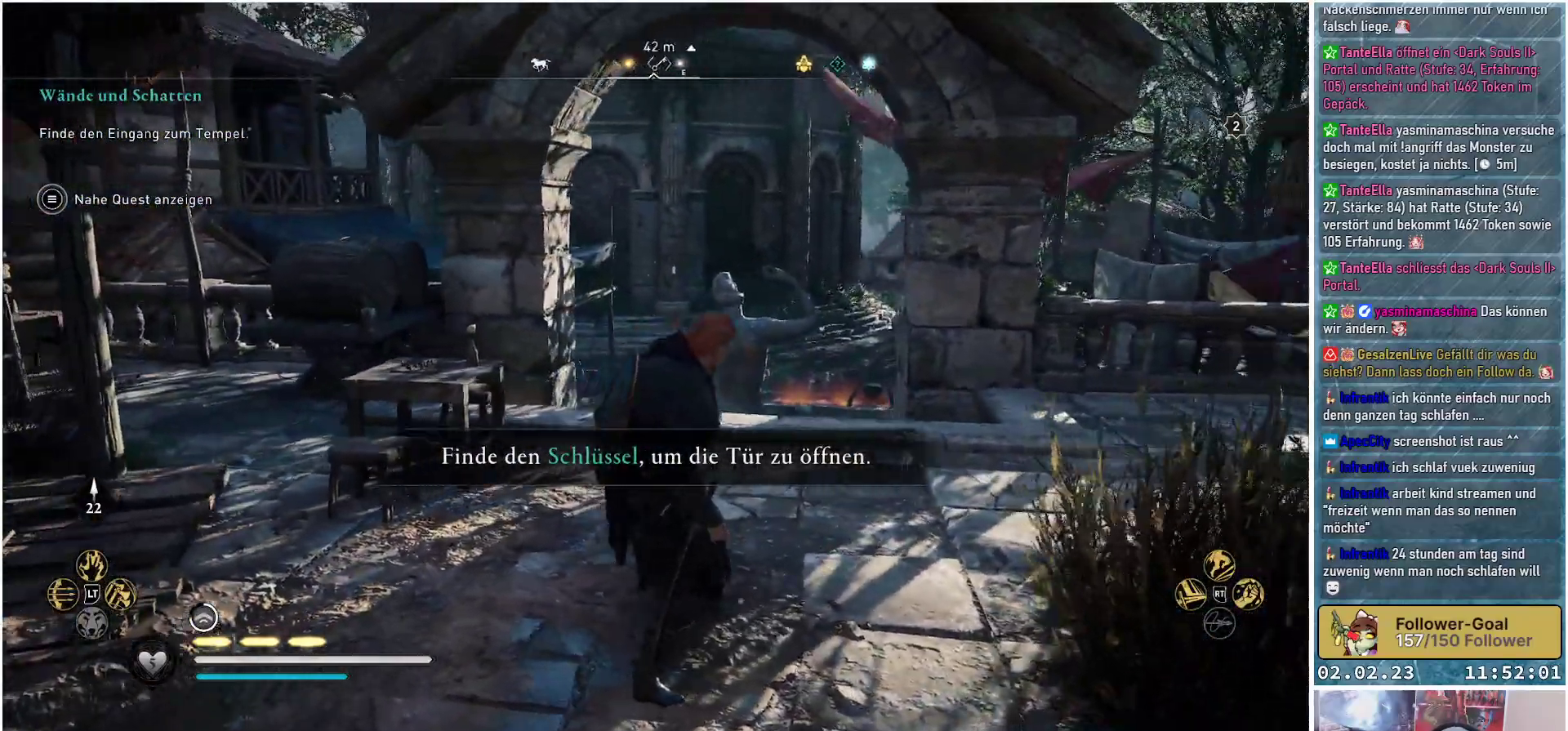
{"buttons": [], "left_stick": "up", "right_stick": "center", "events": [[34, "right_stick", "center"], [484, "left_stick", "up"]]}
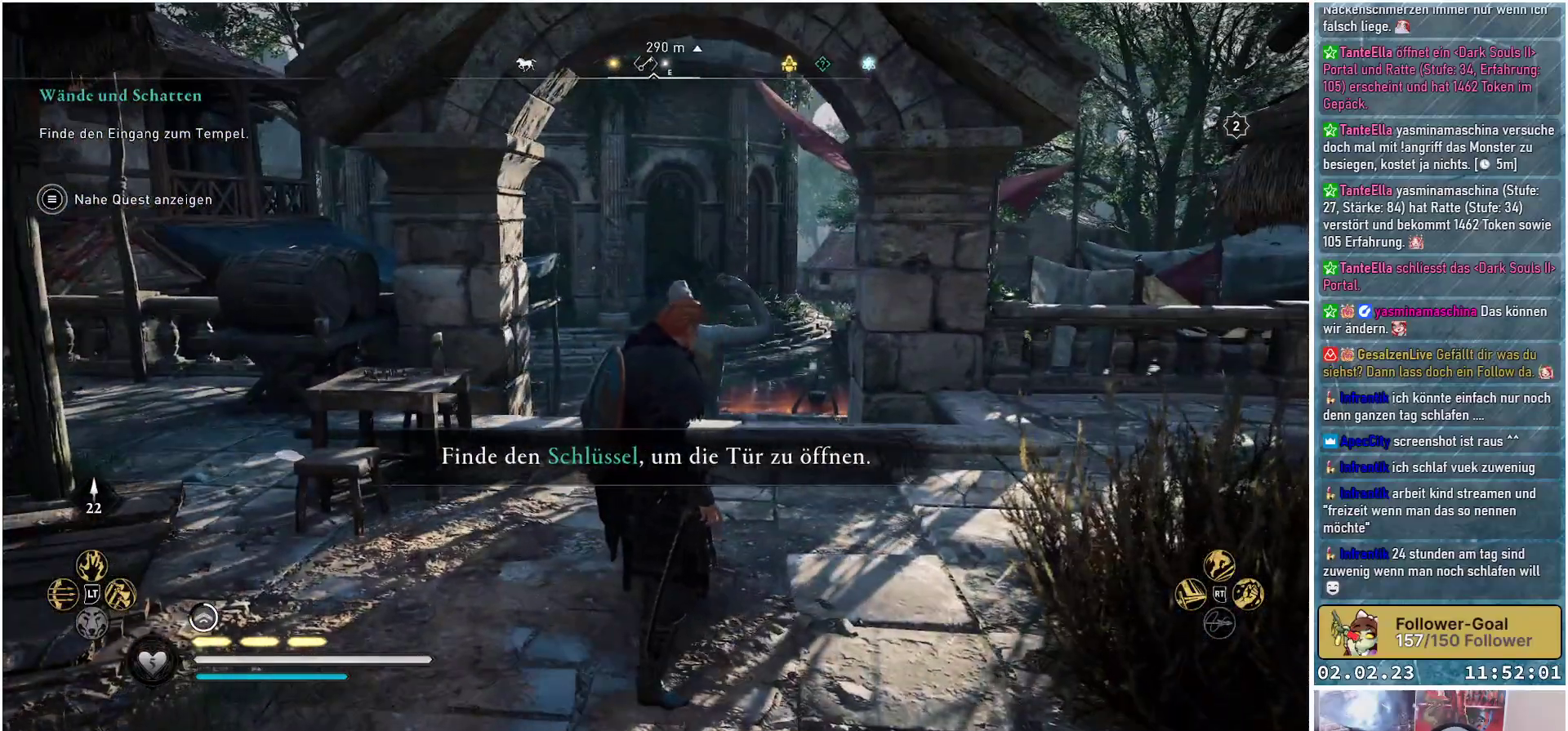
{"buttons": [], "left_stick": "up", "right_stick": "center", "events": [[150, "left_stick", "center"], [383, "left_stick", "up"]]}
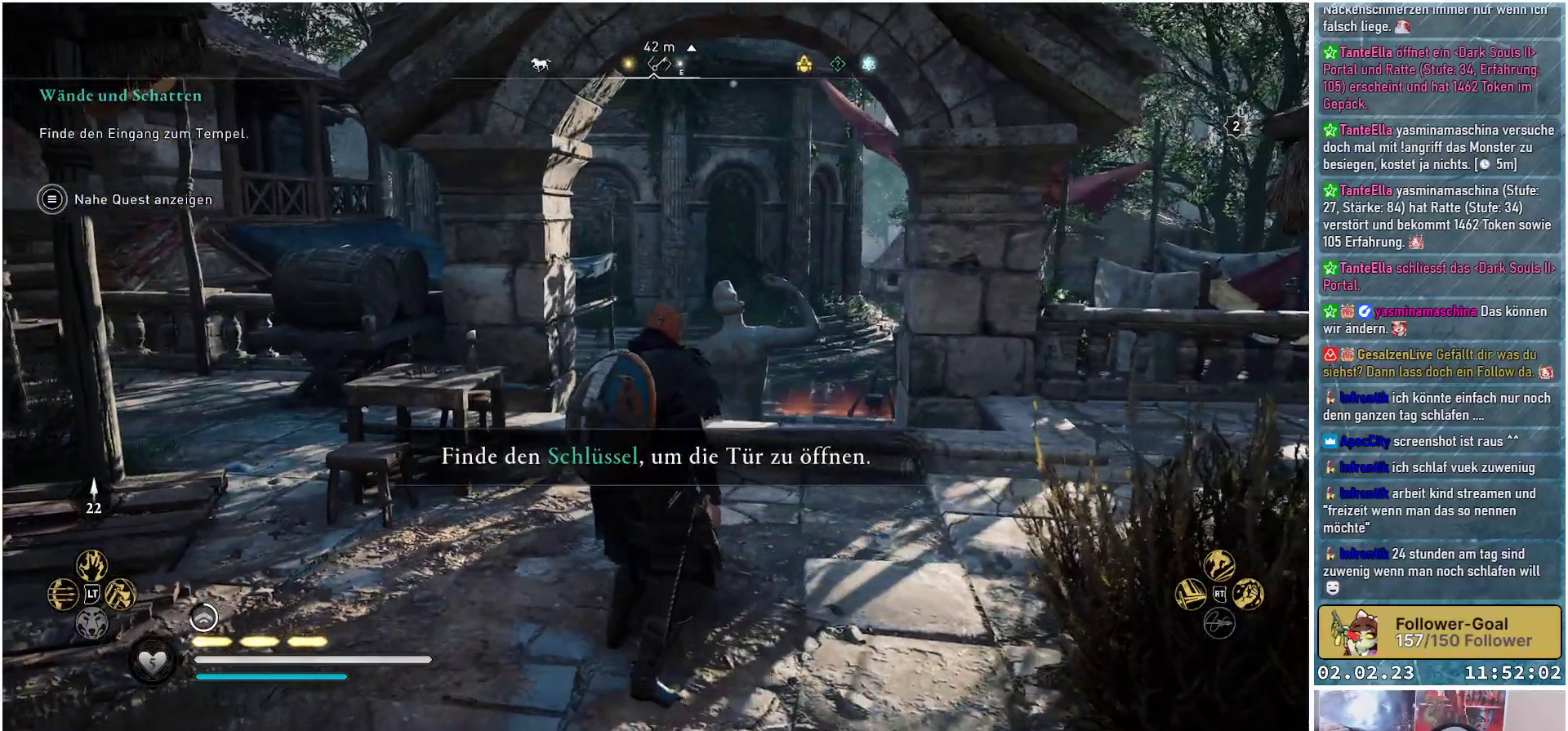
{"buttons": [], "left_stick": "up", "right_stick": "center", "events": []}
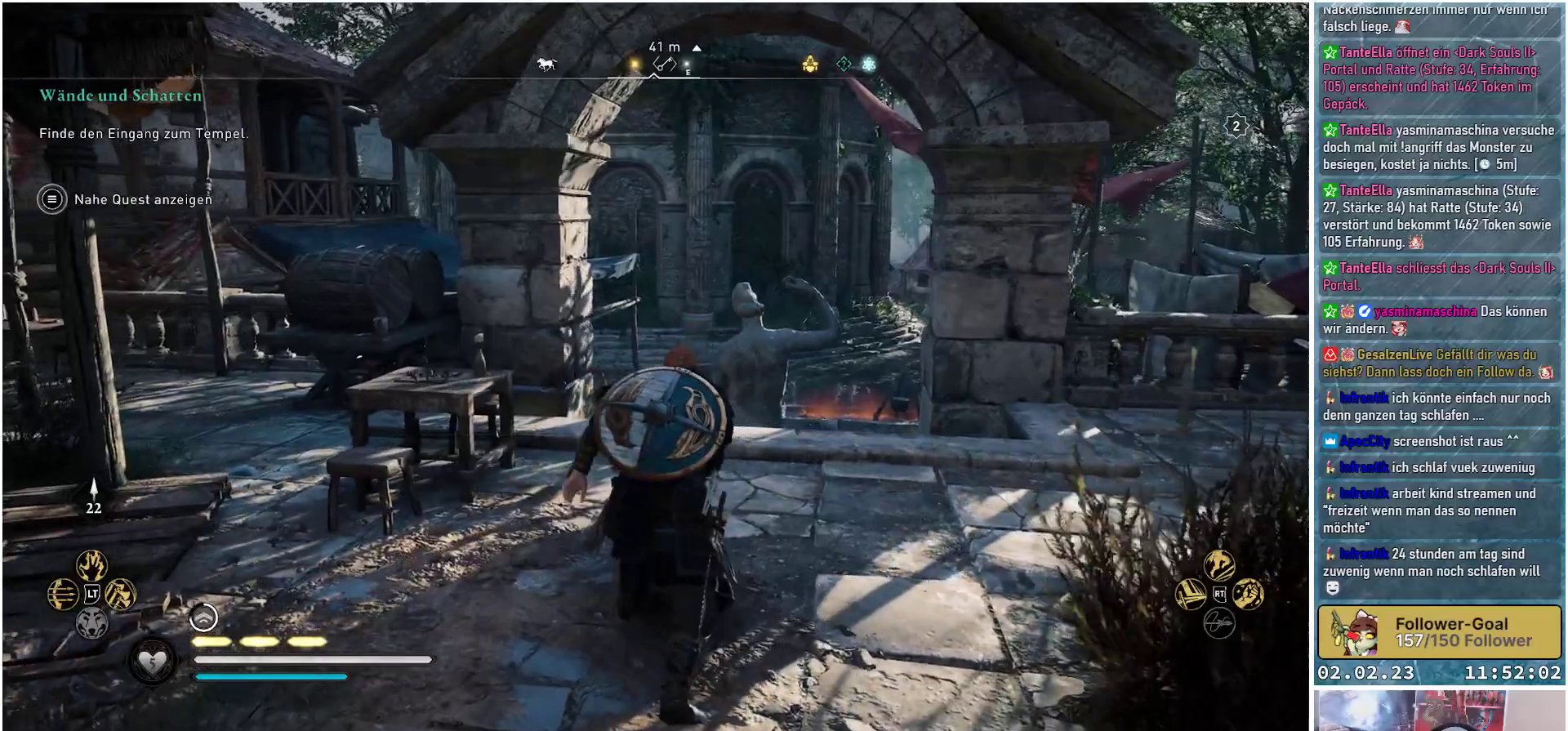
{"buttons": [], "left_stick": "up", "right_stick": "center", "events": [[16, "right_stick", "down"], [150, "right_stick", "center"]]}
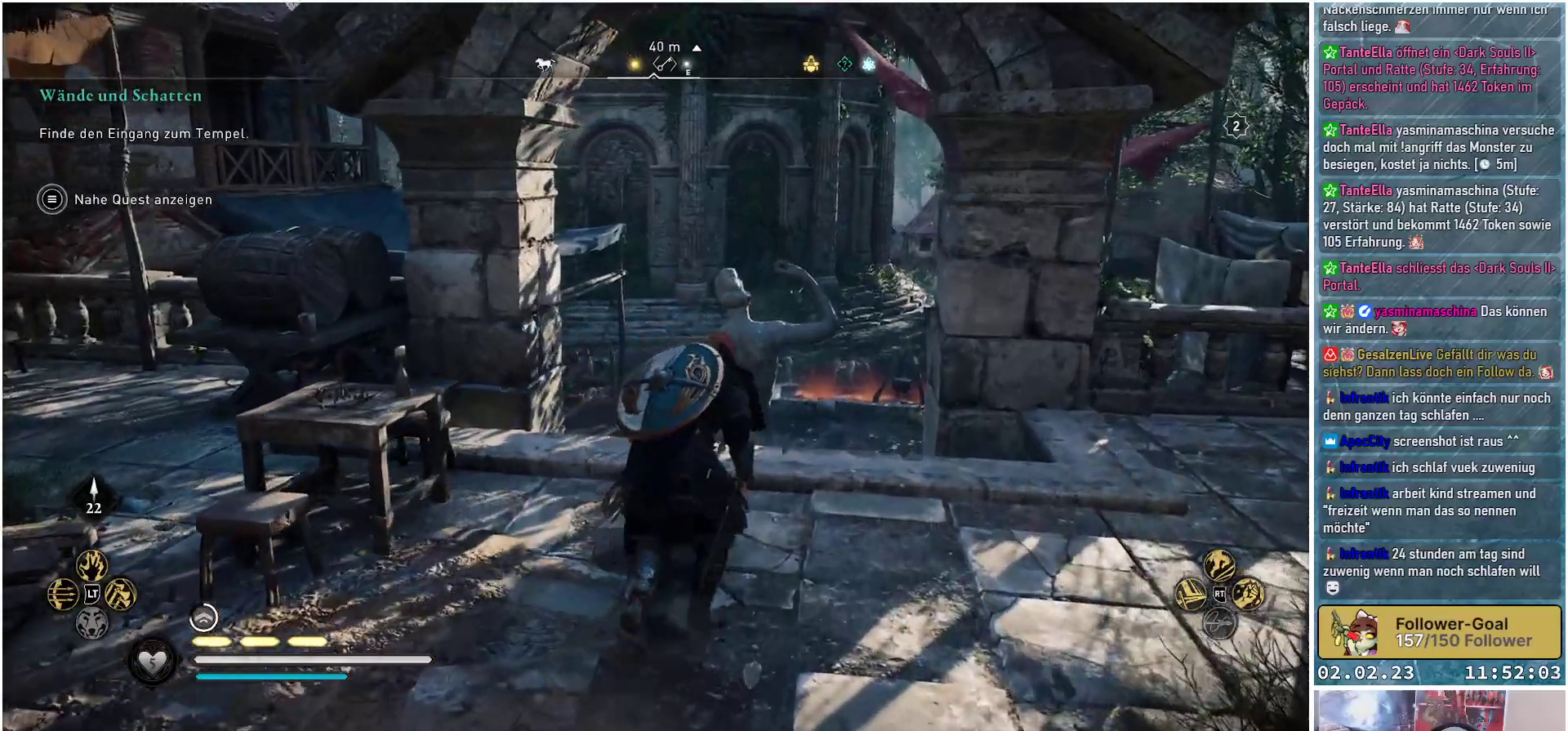
{"buttons": ["R3"], "left_stick": "up", "right_stick": "up", "events": [[217, "right_stick", "up-right"], [267, "R3", "down"], [267, "right_stick", "up"]]}
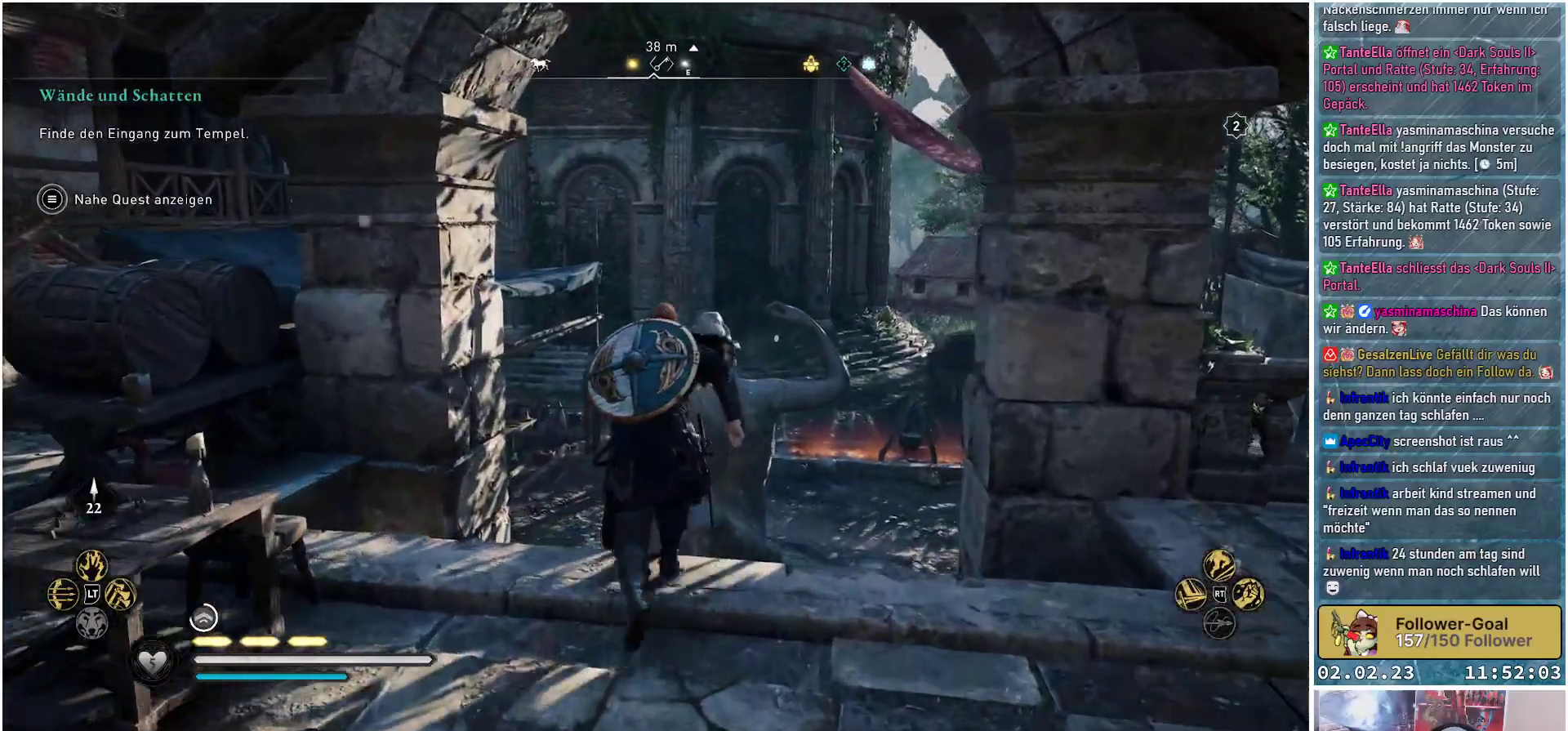
{"buttons": ["R3"], "left_stick": "up", "right_stick": "up", "events": []}
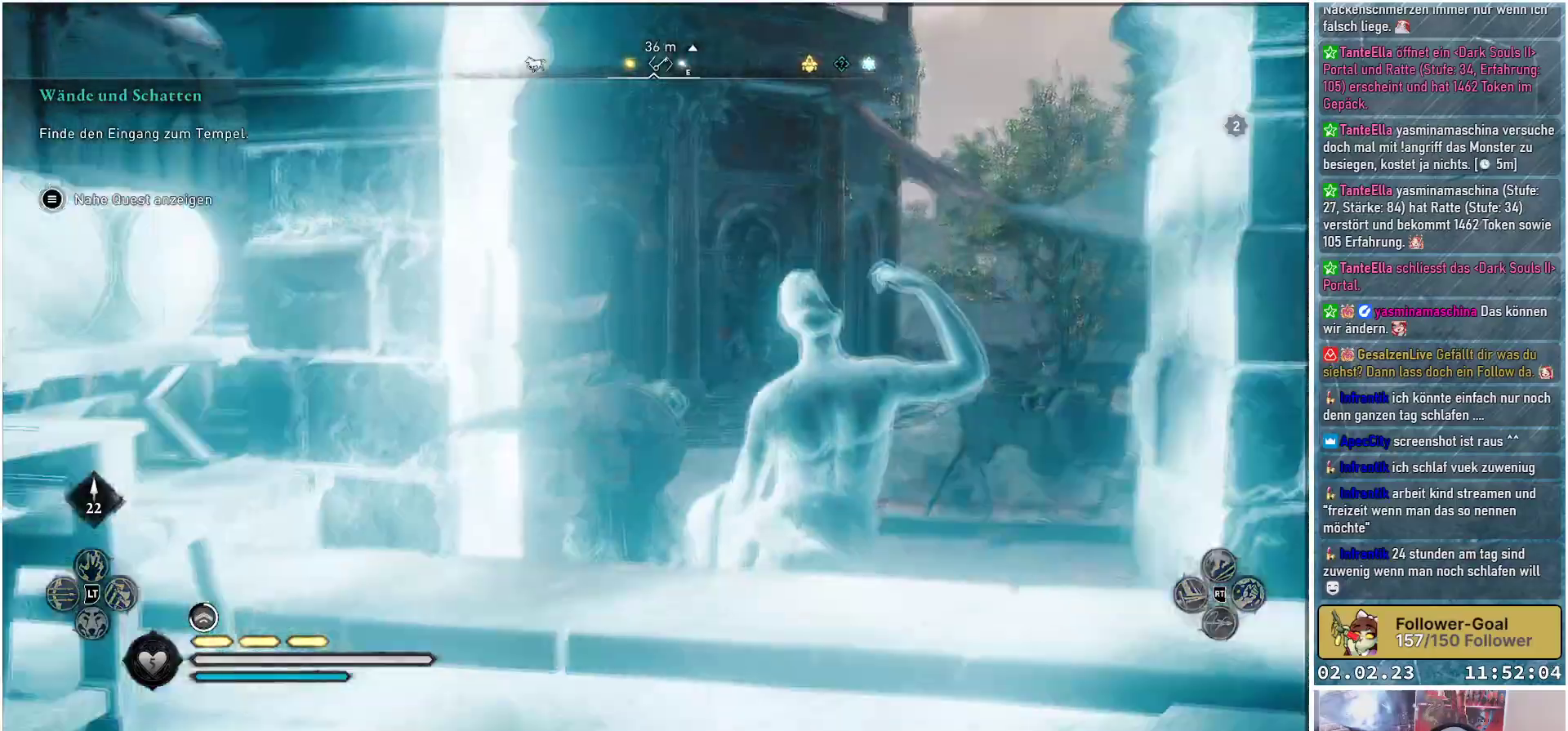
{"buttons": [], "left_stick": "up", "right_stick": "up-left", "events": [[184, "R3", "up"], [467, "right_stick", "up-left"]]}
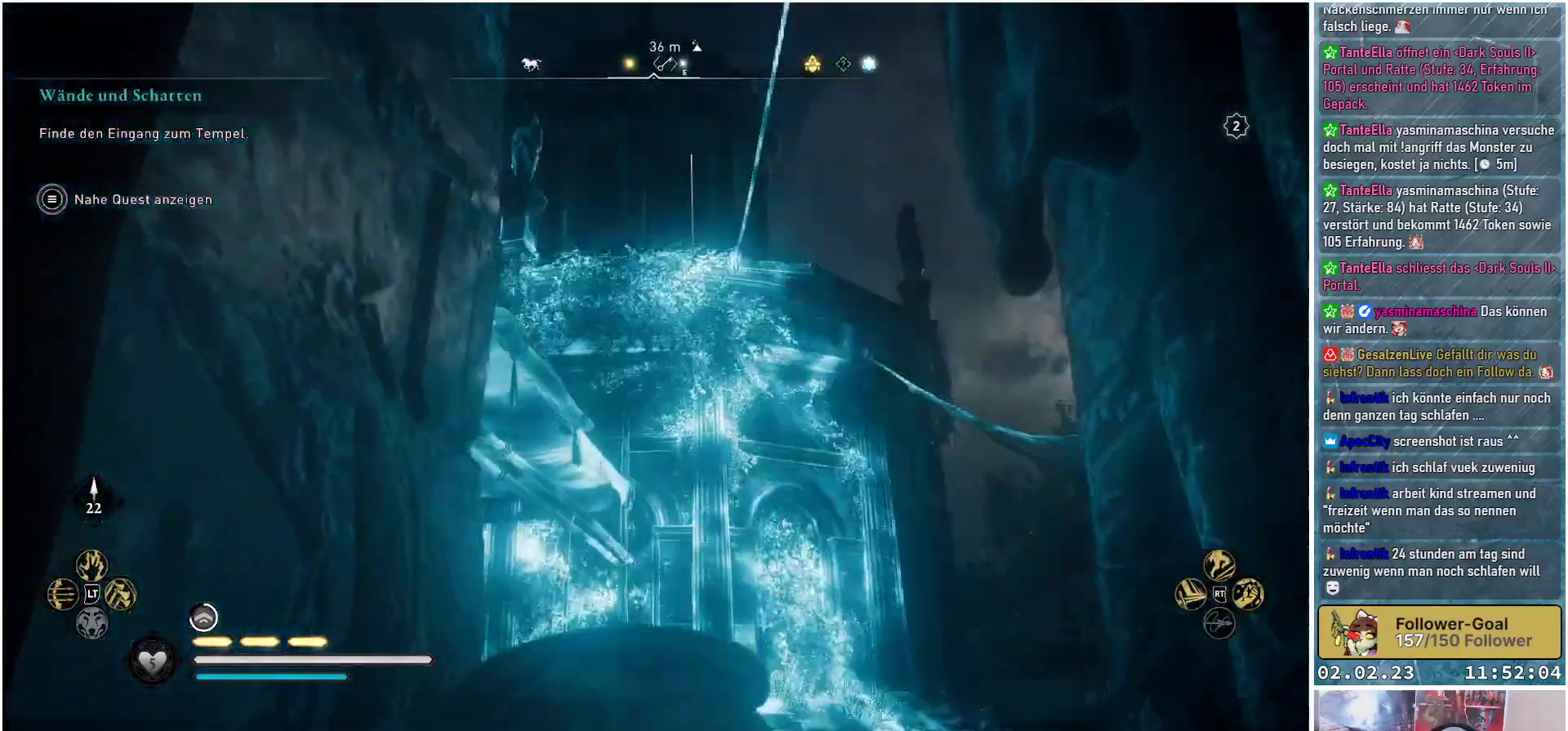
{"buttons": [], "left_stick": "up", "right_stick": "up", "events": [[100, "right_stick", "center"], [500, "right_stick", "up"]]}
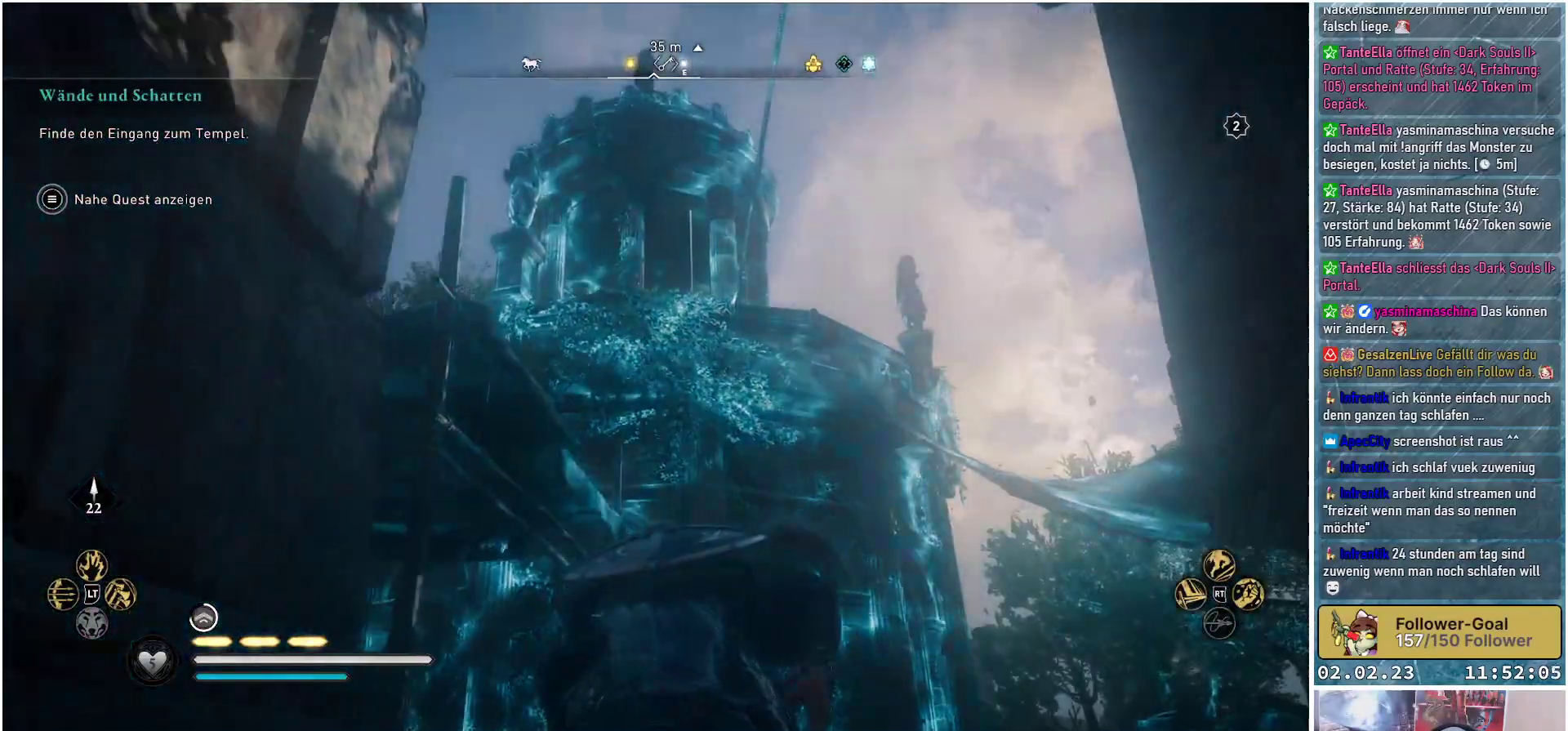
{"buttons": [], "left_stick": "up", "right_stick": "center", "events": [[184, "right_stick", "center"]]}
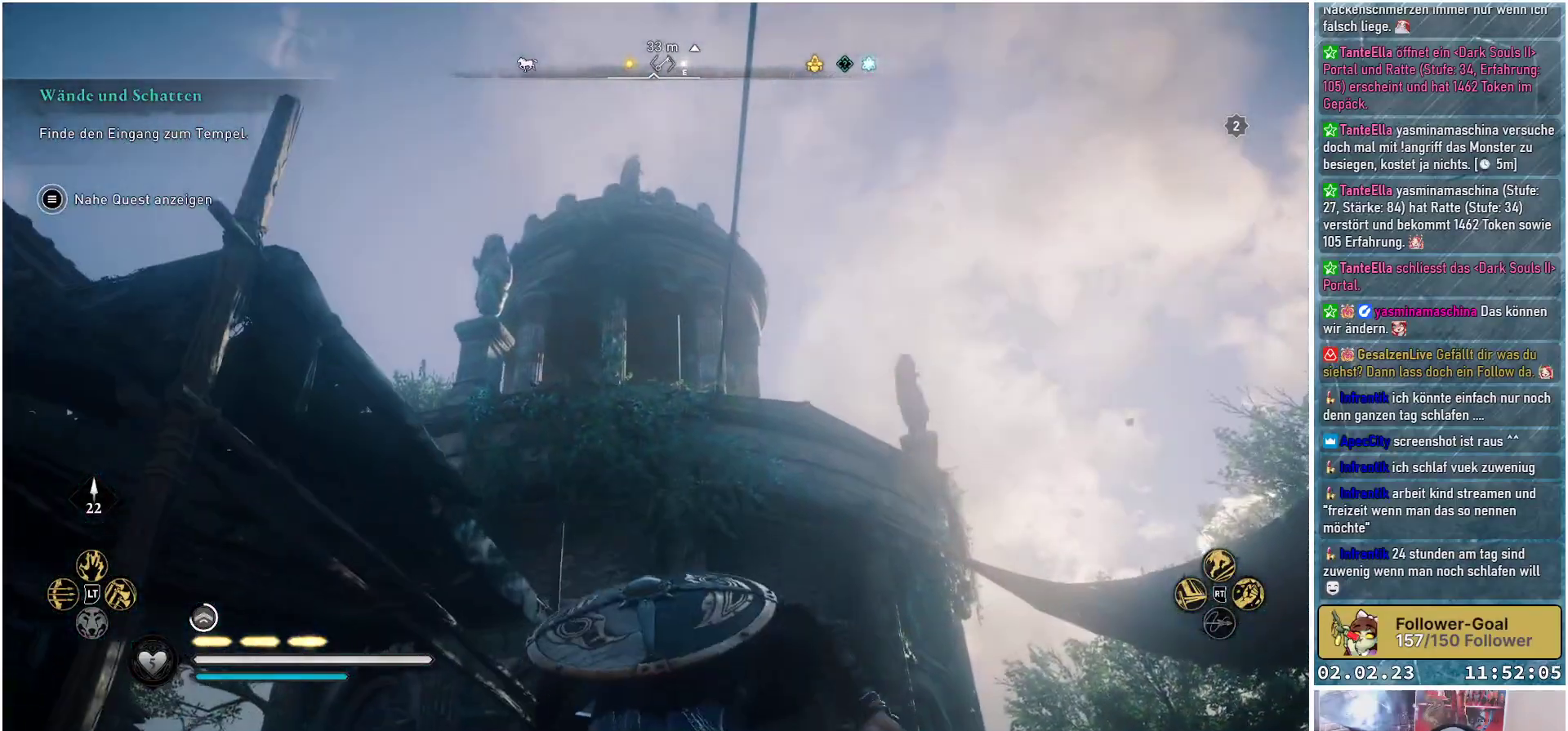
{"buttons": [], "left_stick": "up", "right_stick": "down-left", "events": [[317, "right_stick", "down-left"]]}
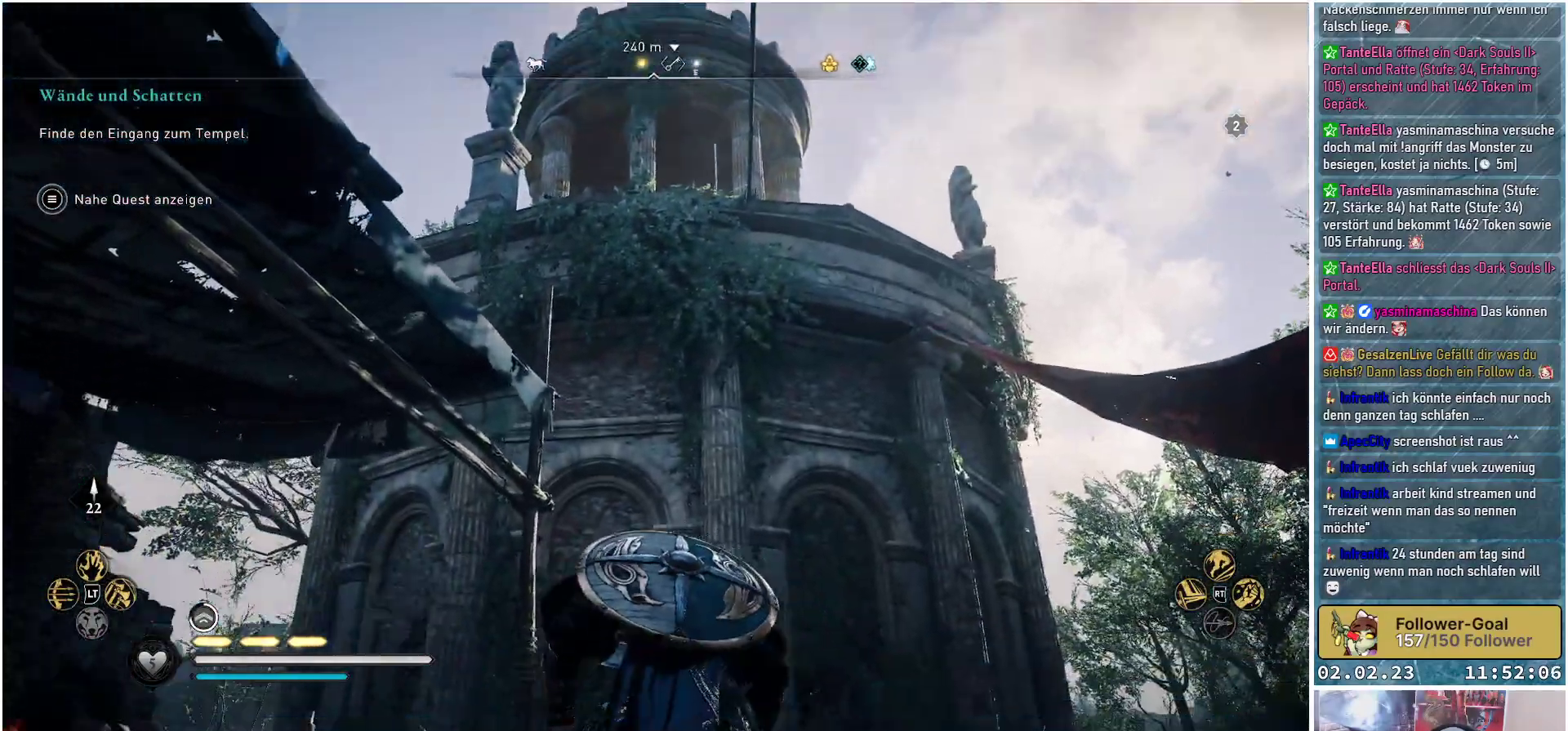
{"buttons": [], "left_stick": "up", "right_stick": "center", "events": [[34, "right_stick", "center"]]}
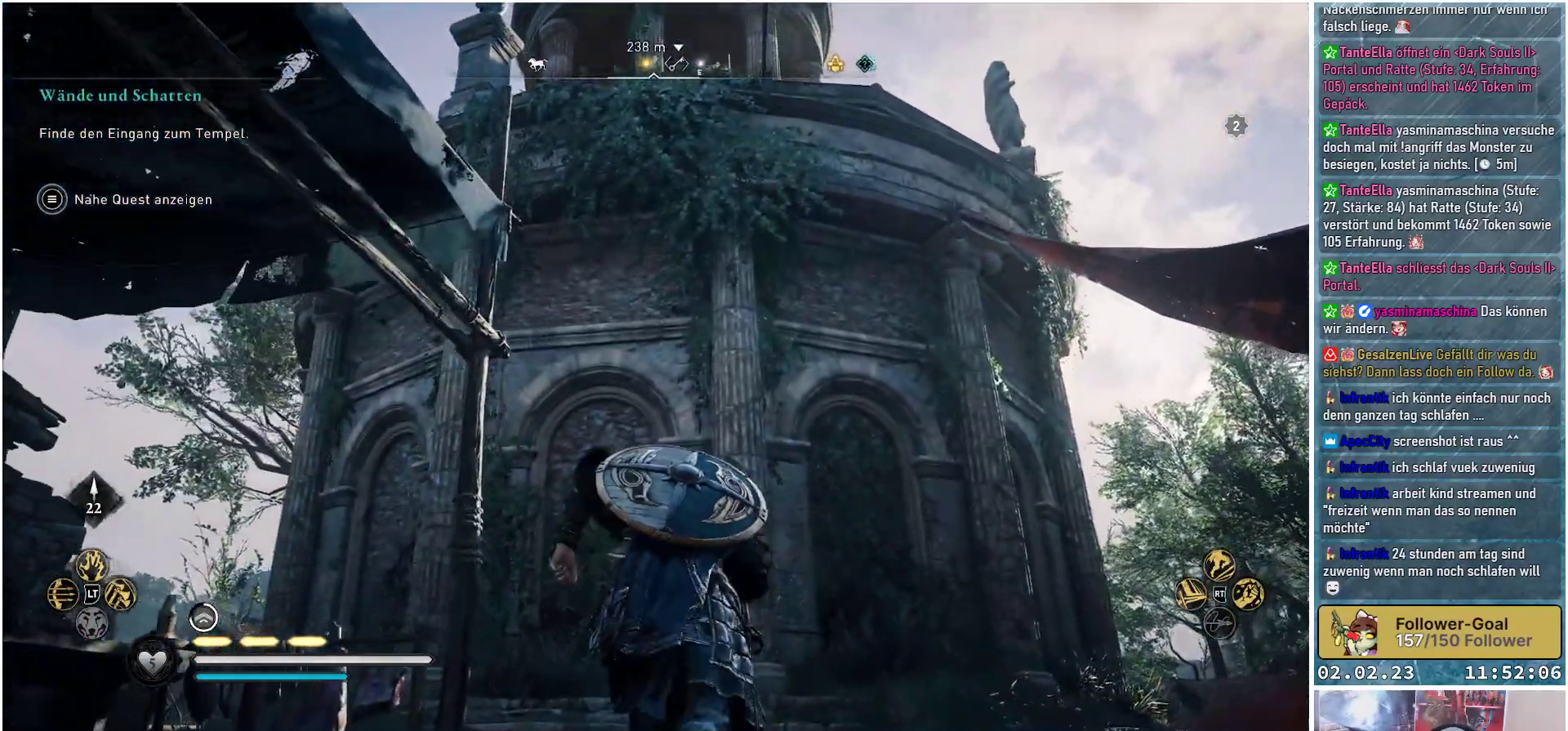
{"buttons": [], "left_stick": "up", "right_stick": "center", "events": [[16, "right_stick", "down"], [367, "right_stick", "center"]]}
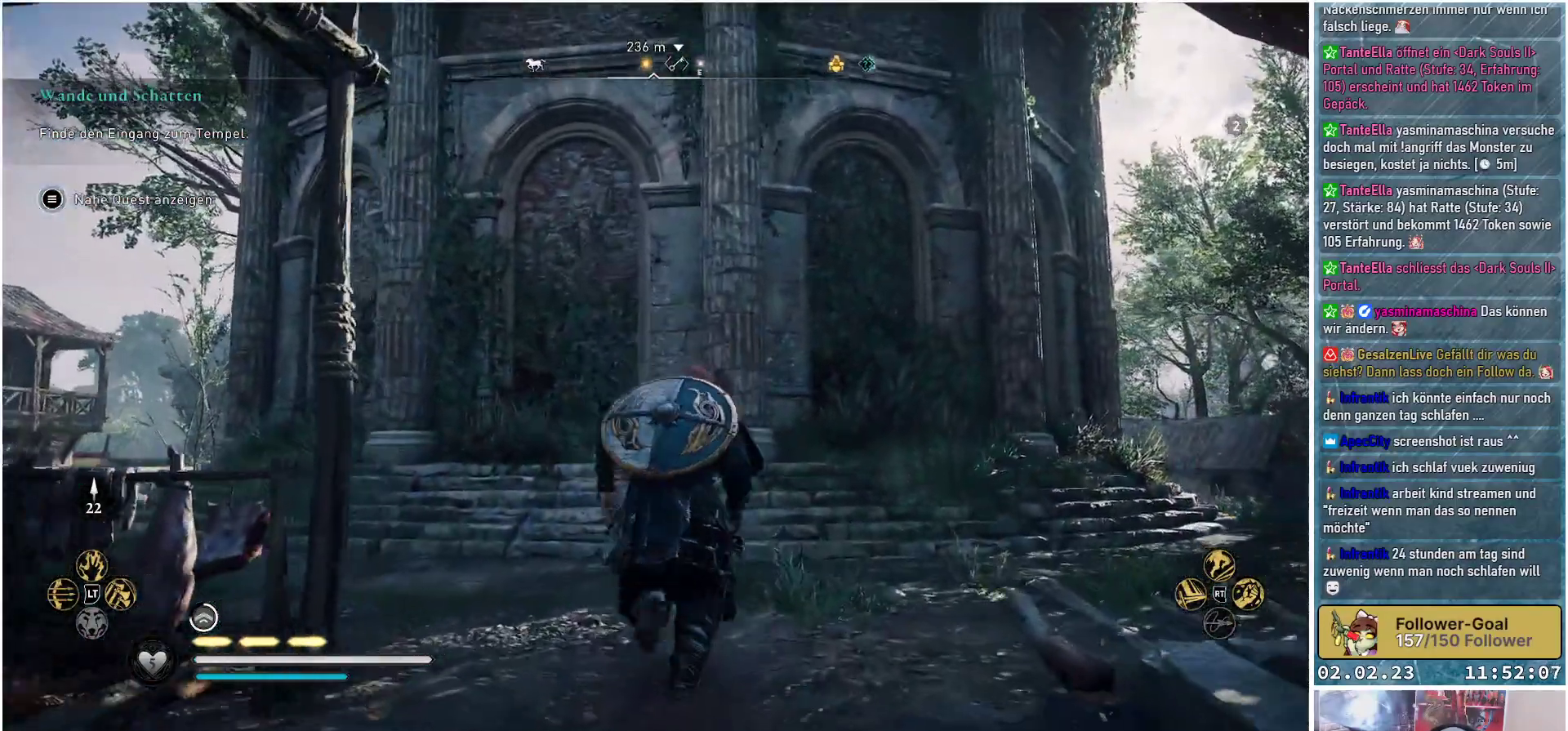
{"buttons": [], "left_stick": "up", "right_stick": "center", "events": [[67, "right_stick", "down"], [267, "right_stick", "center"]]}
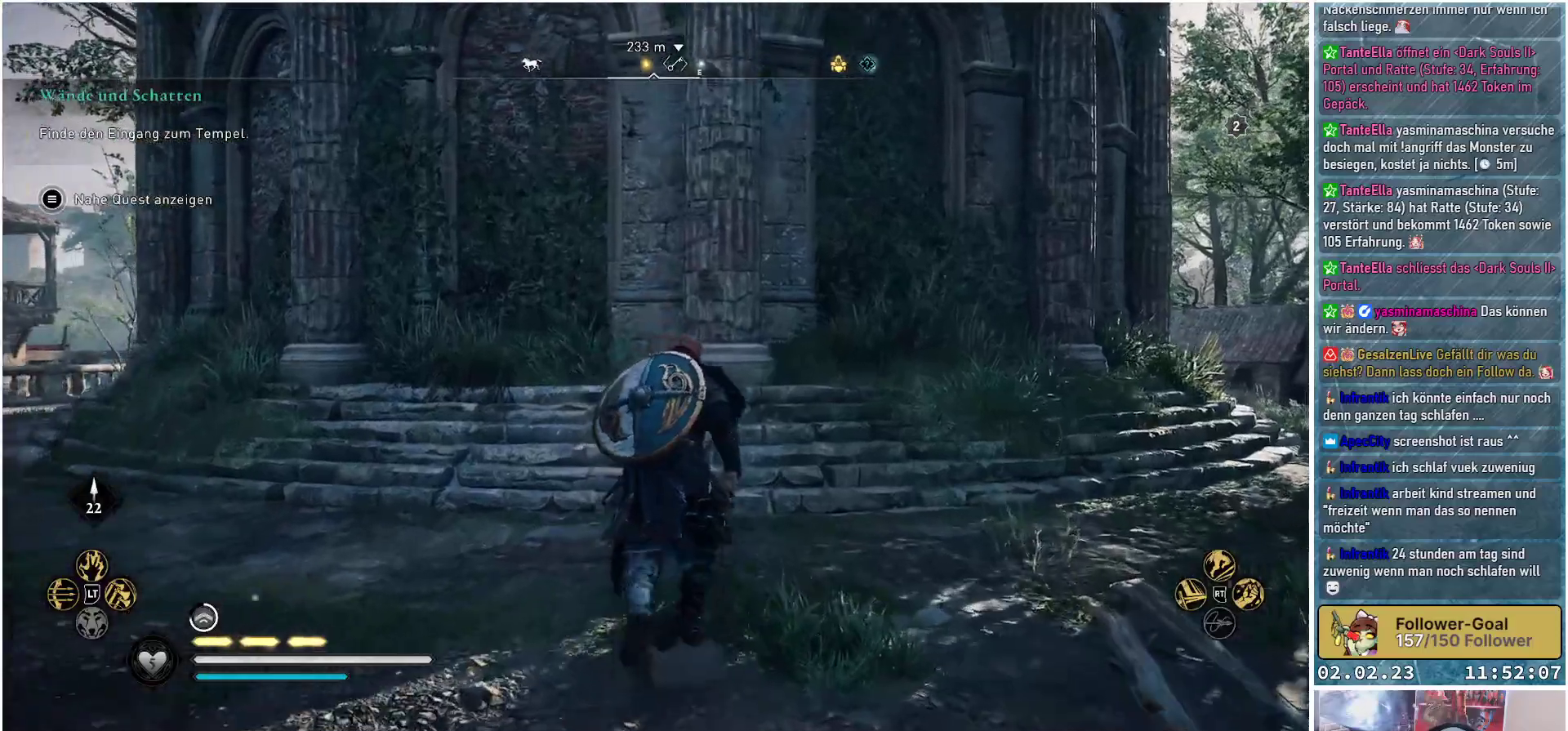
{"buttons": [], "left_stick": "up", "right_stick": "center", "events": [[317, "right_stick", "up"], [417, "right_stick", "center"]]}
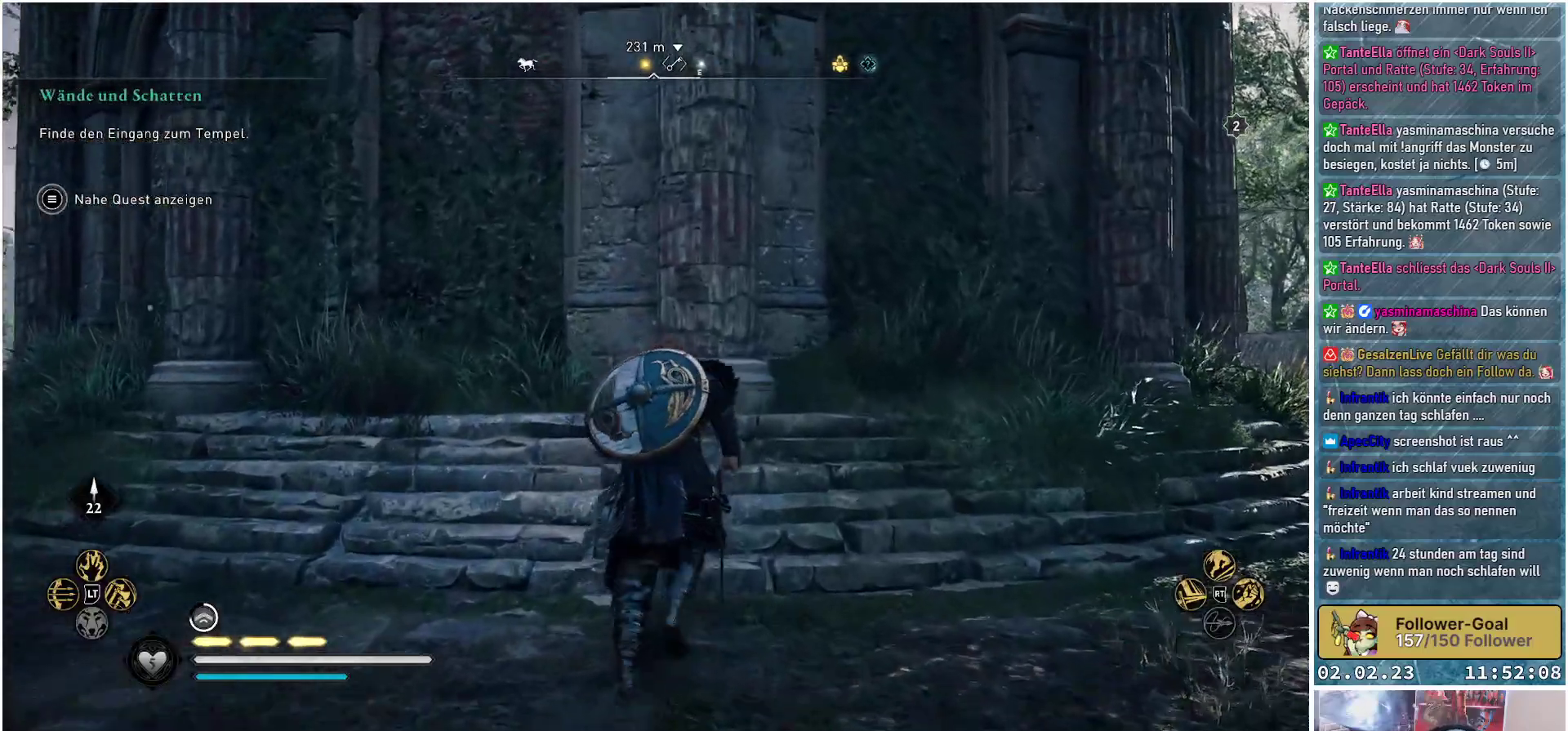
{"buttons": ["A"], "left_stick": "up", "right_stick": "center", "events": [[167, "A", "down"]]}
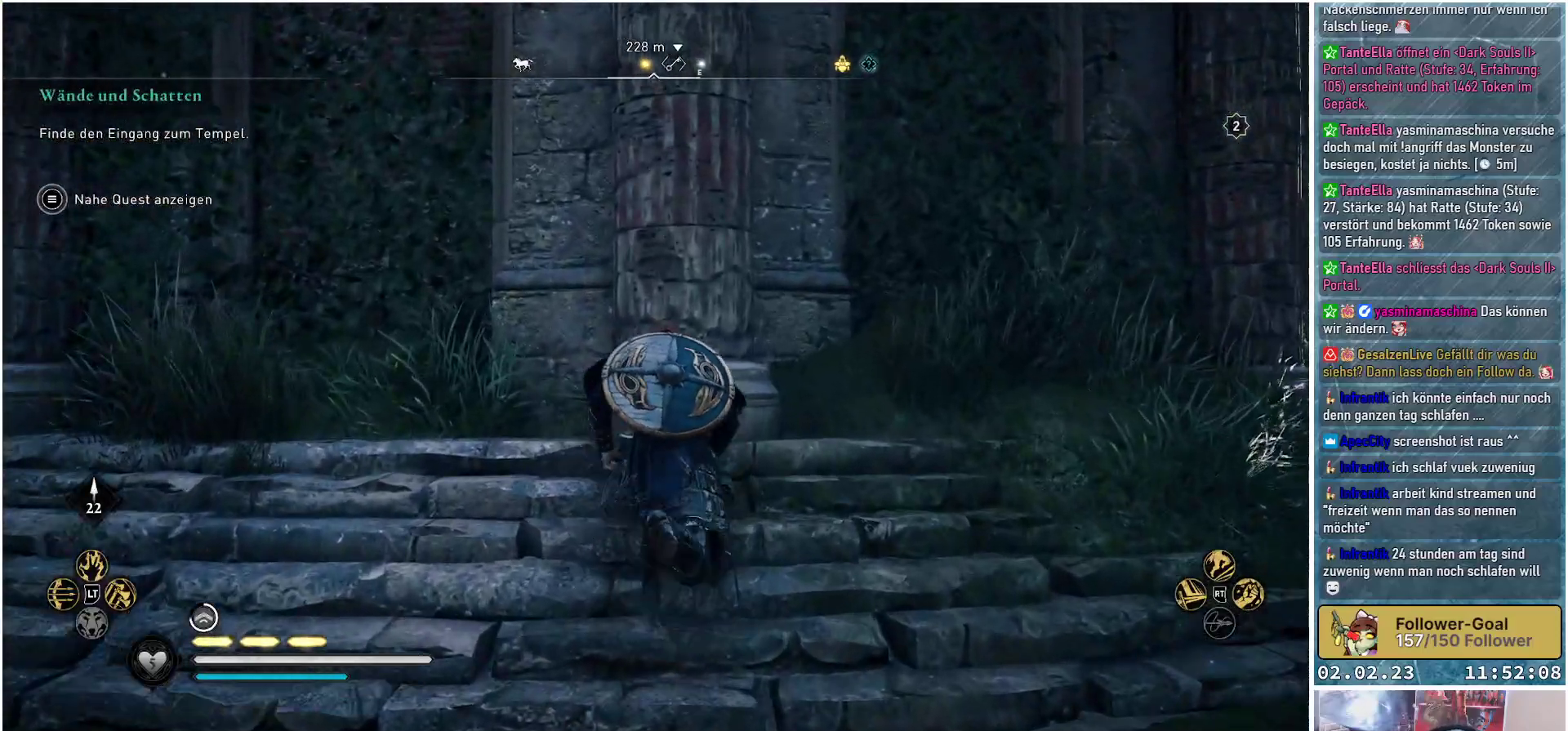
{"buttons": ["A"], "left_stick": "up", "right_stick": "center", "events": []}
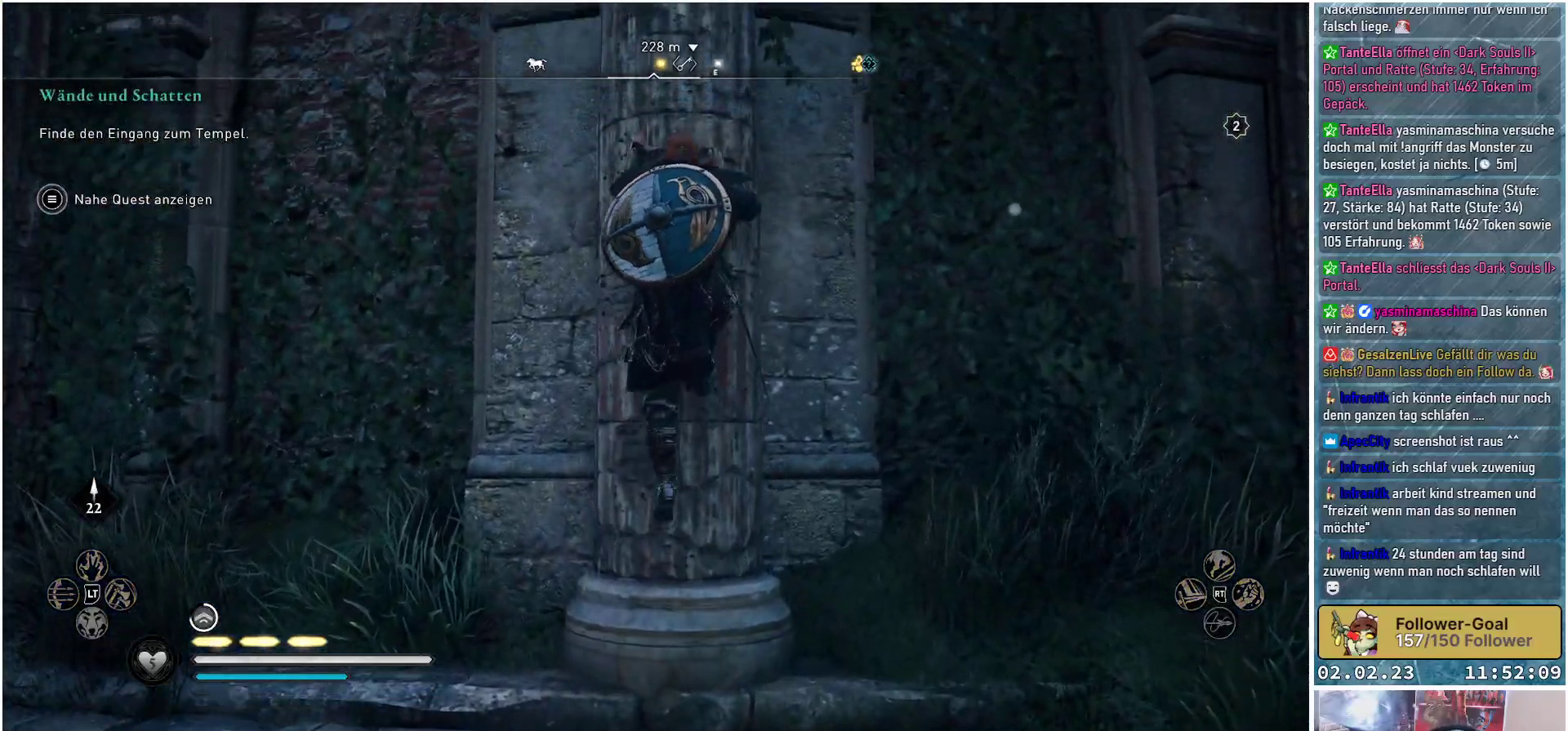
{"buttons": ["A"], "left_stick": "up", "right_stick": "center", "events": []}
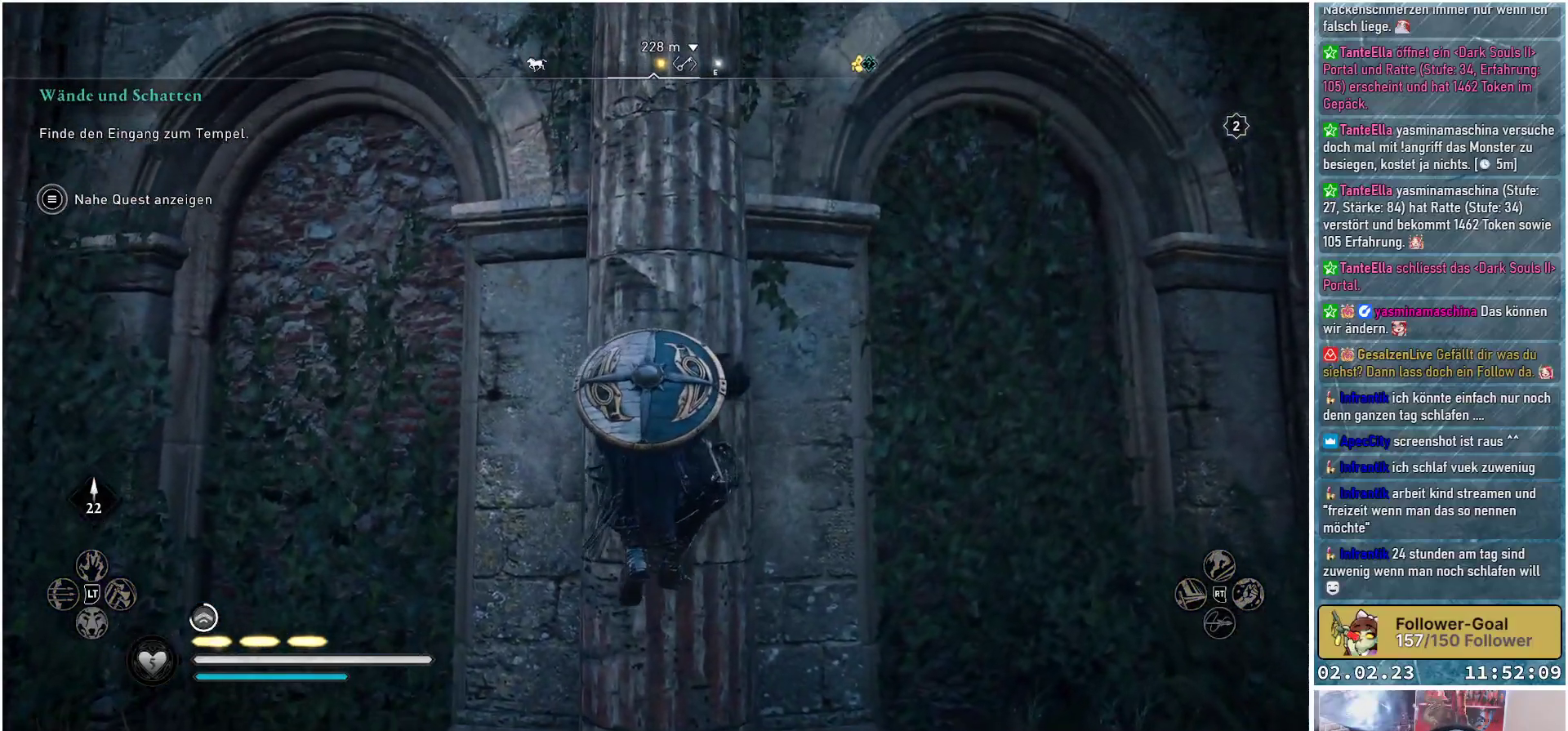
{"buttons": ["A"], "left_stick": "up", "right_stick": "center", "events": []}
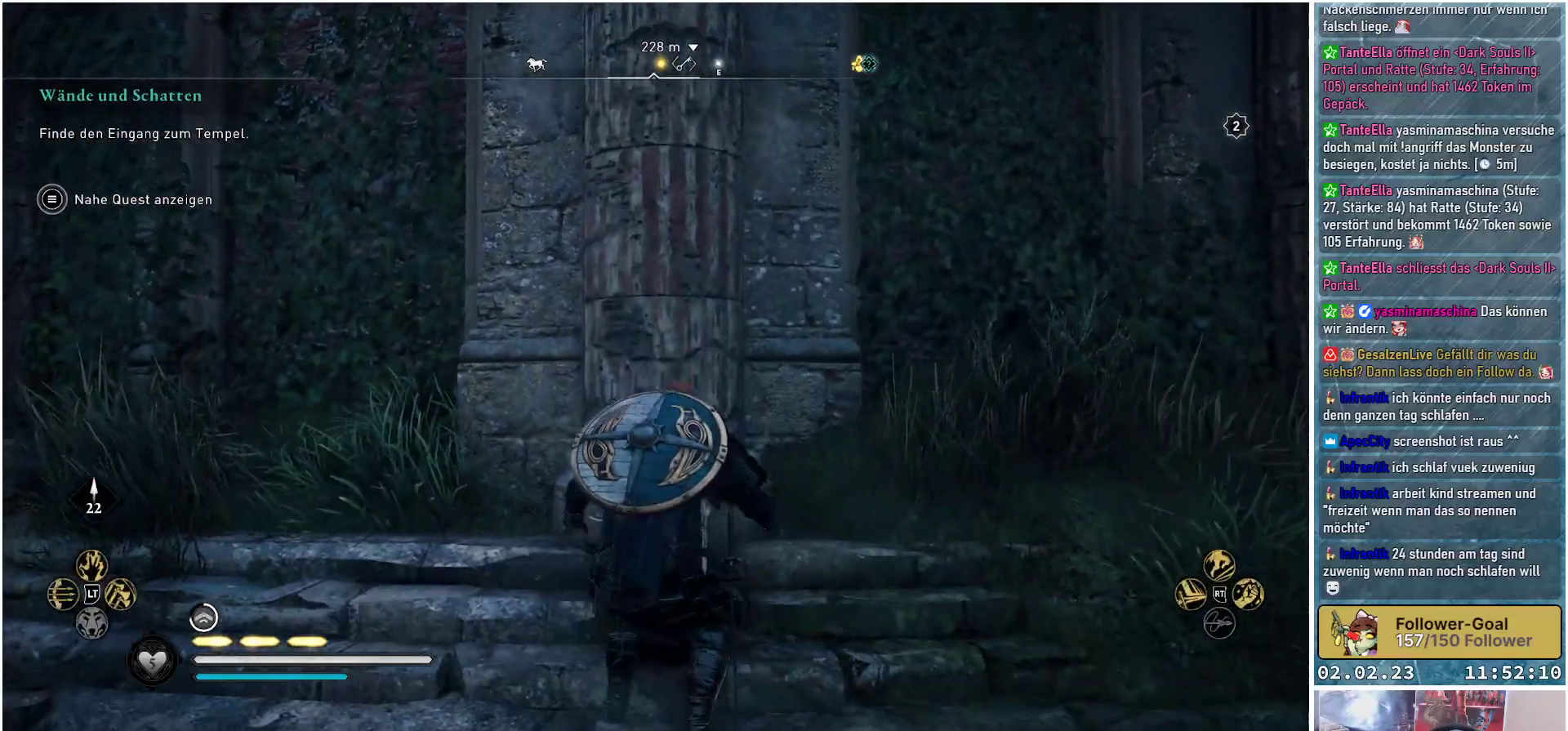
{"buttons": ["A"], "left_stick": "up", "right_stick": "center", "events": []}